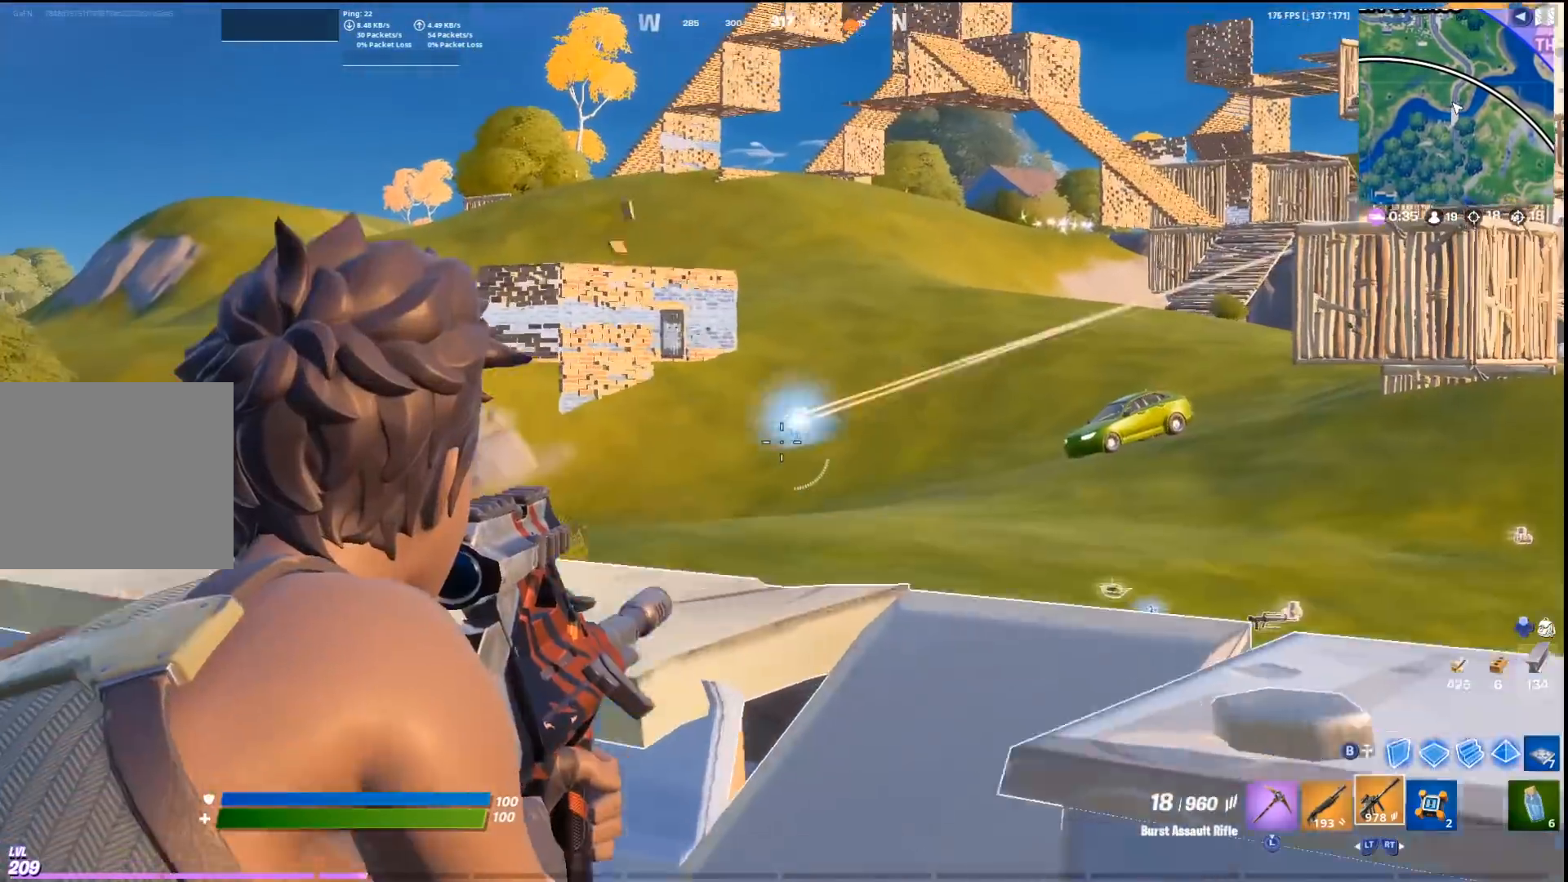
Gameplay with a controller (PlayStation layout); each line is a JSON object with the inputs held at the frame after it. "events" lists button and stick changes between this image and that frame as [ms after this image, input, new state], when the widget could be followed in between.
{"buttons": ["L1"], "left_stick": "left", "right_stick": "center", "events": [[33, "left_stick", "up-right"], [33, "right_stick", "center"], [133, "left_stick", "right"], [267, "left_stick", "center"], [367, "R1", "down"], [367, "left_stick", "left"], [500, "R1", "up"]]}
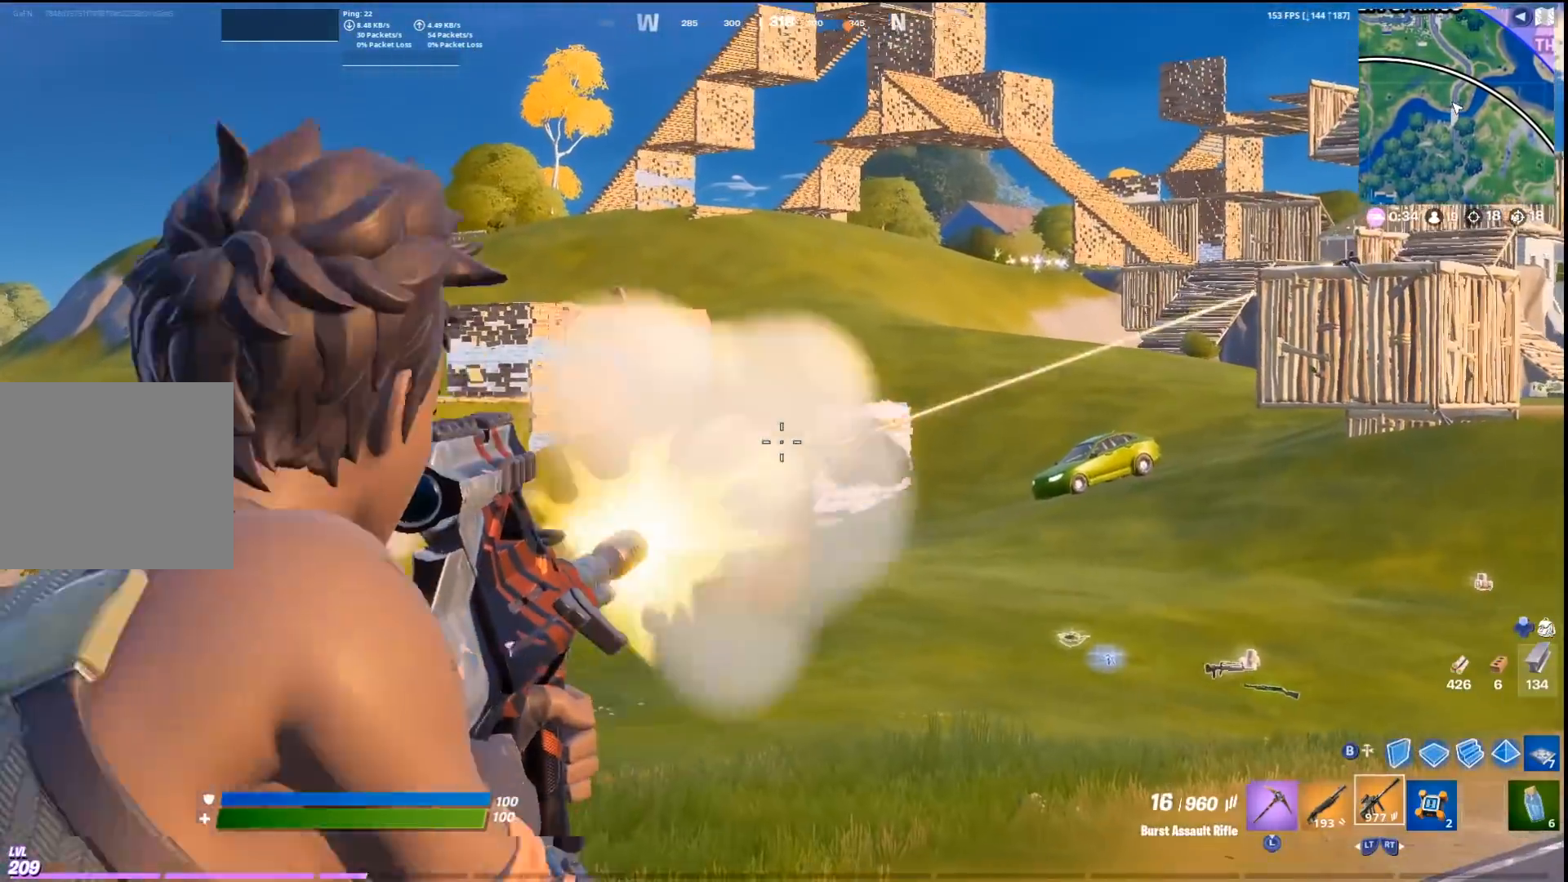
{"buttons": ["L1"], "left_stick": "left", "right_stick": "down", "events": [[33, "R1", "down"], [67, "CROSS", "down"], [67, "left_stick", "down-right"], [67, "right_stick", "up"], [133, "CROSS", "up"], [167, "R1", "up"], [200, "left_stick", "up-left"], [200, "right_stick", "center"], [400, "R1", "down"], [400, "right_stick", "down"], [433, "left_stick", "center"], [500, "R1", "up"], [500, "left_stick", "left"]]}
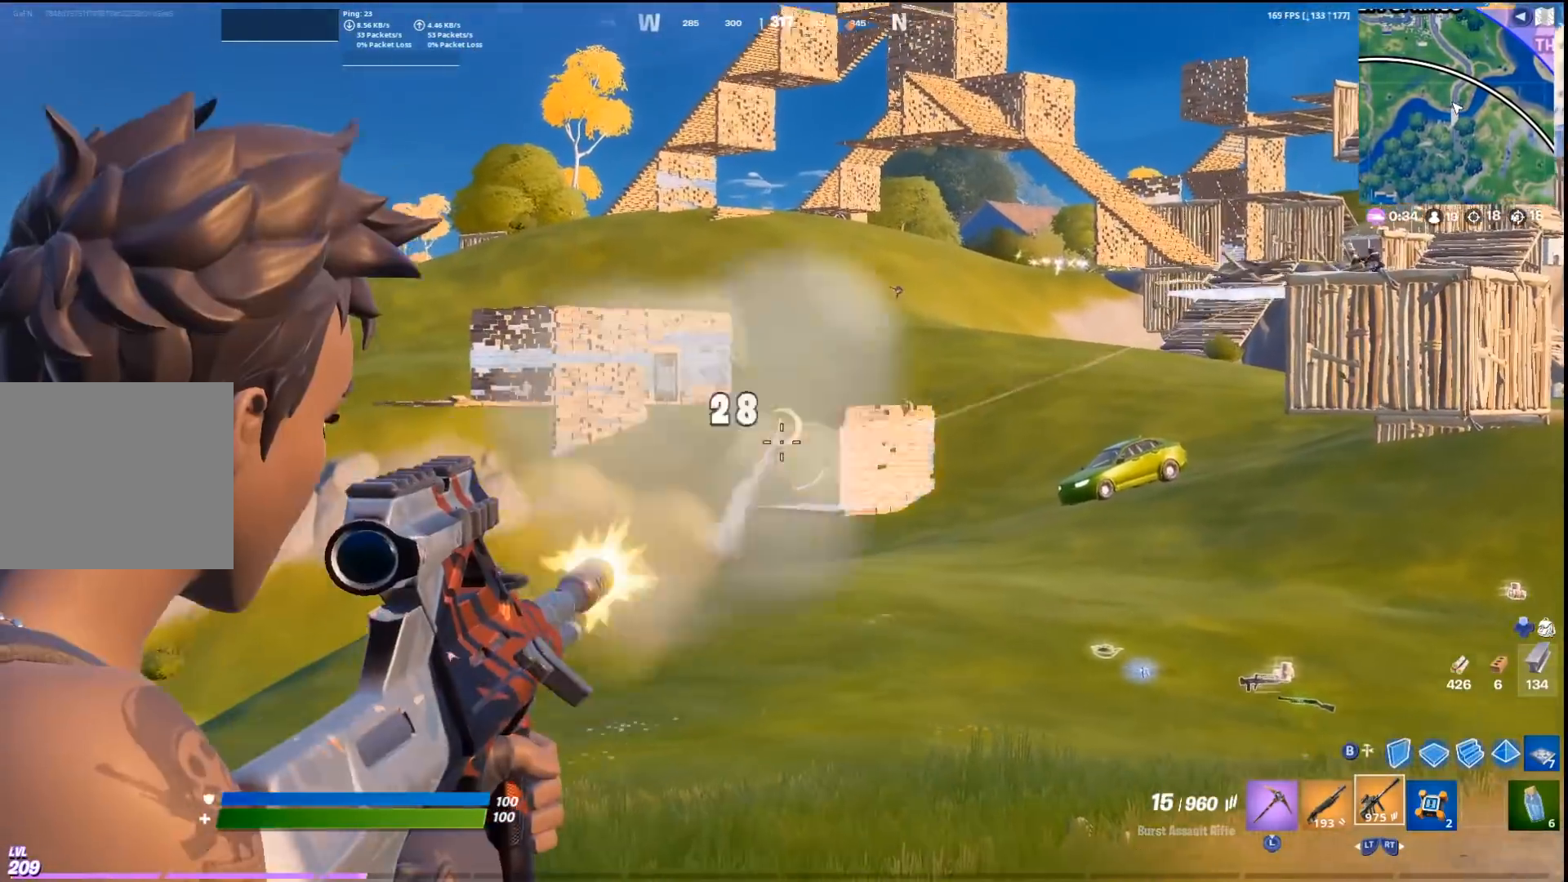
{"buttons": [], "left_stick": "left", "right_stick": "center", "events": [[67, "R1", "down"], [100, "right_stick", "center"], [167, "R1", "up"], [167, "left_stick", "right"], [167, "right_stick", "down"], [300, "left_stick", "up-left"], [300, "right_stick", "center"], [400, "left_stick", "left"], [467, "L1", "up"]]}
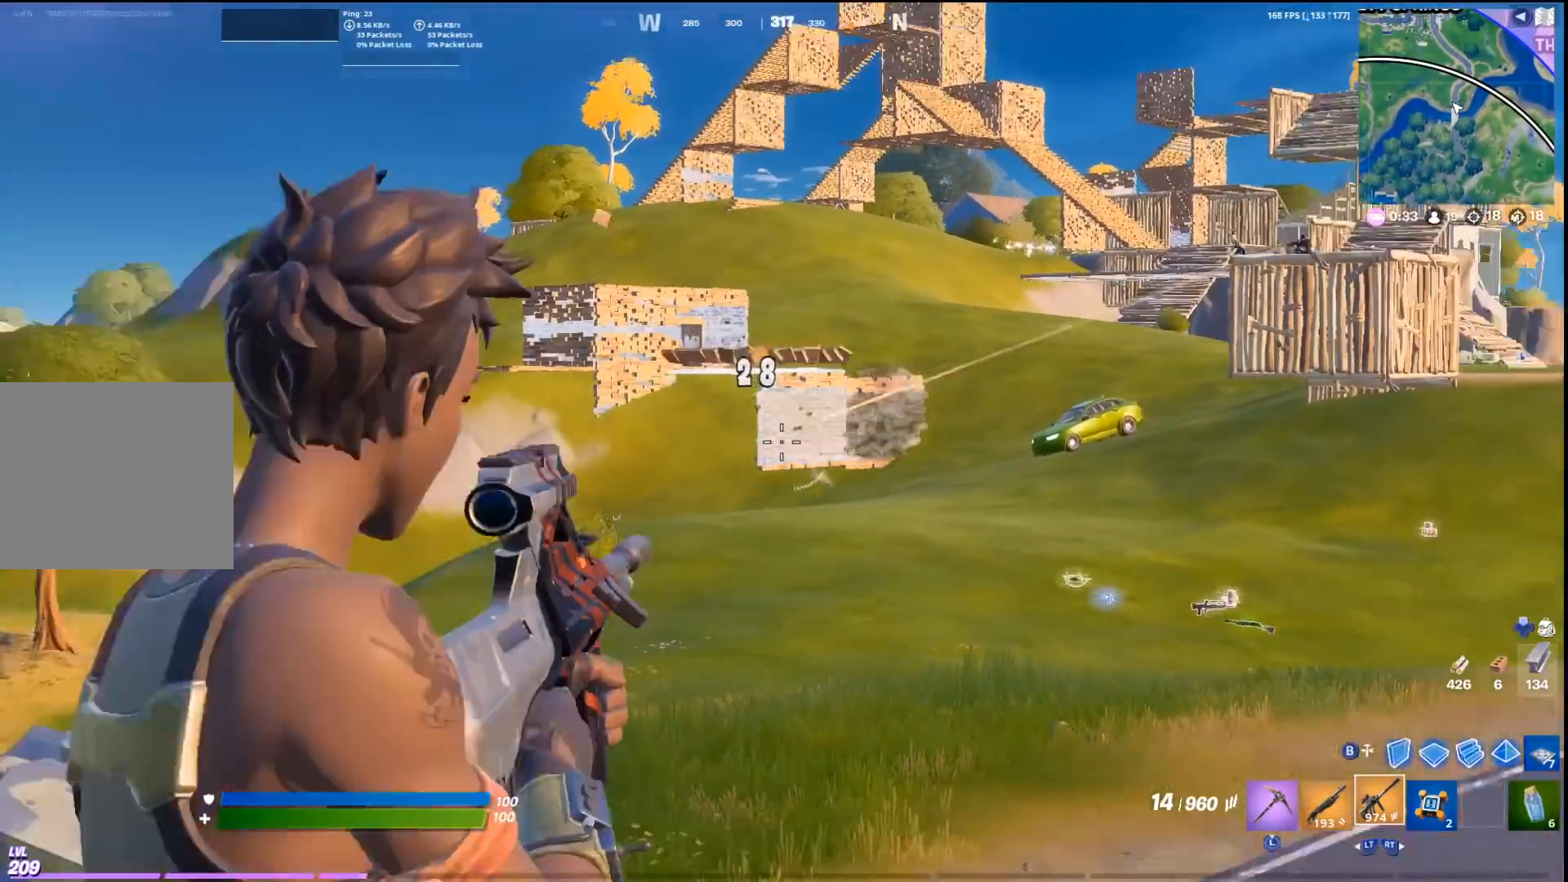
{"buttons": [], "left_stick": "left", "right_stick": "center", "events": [[33, "R3", "down"], [133, "R3", "up"]]}
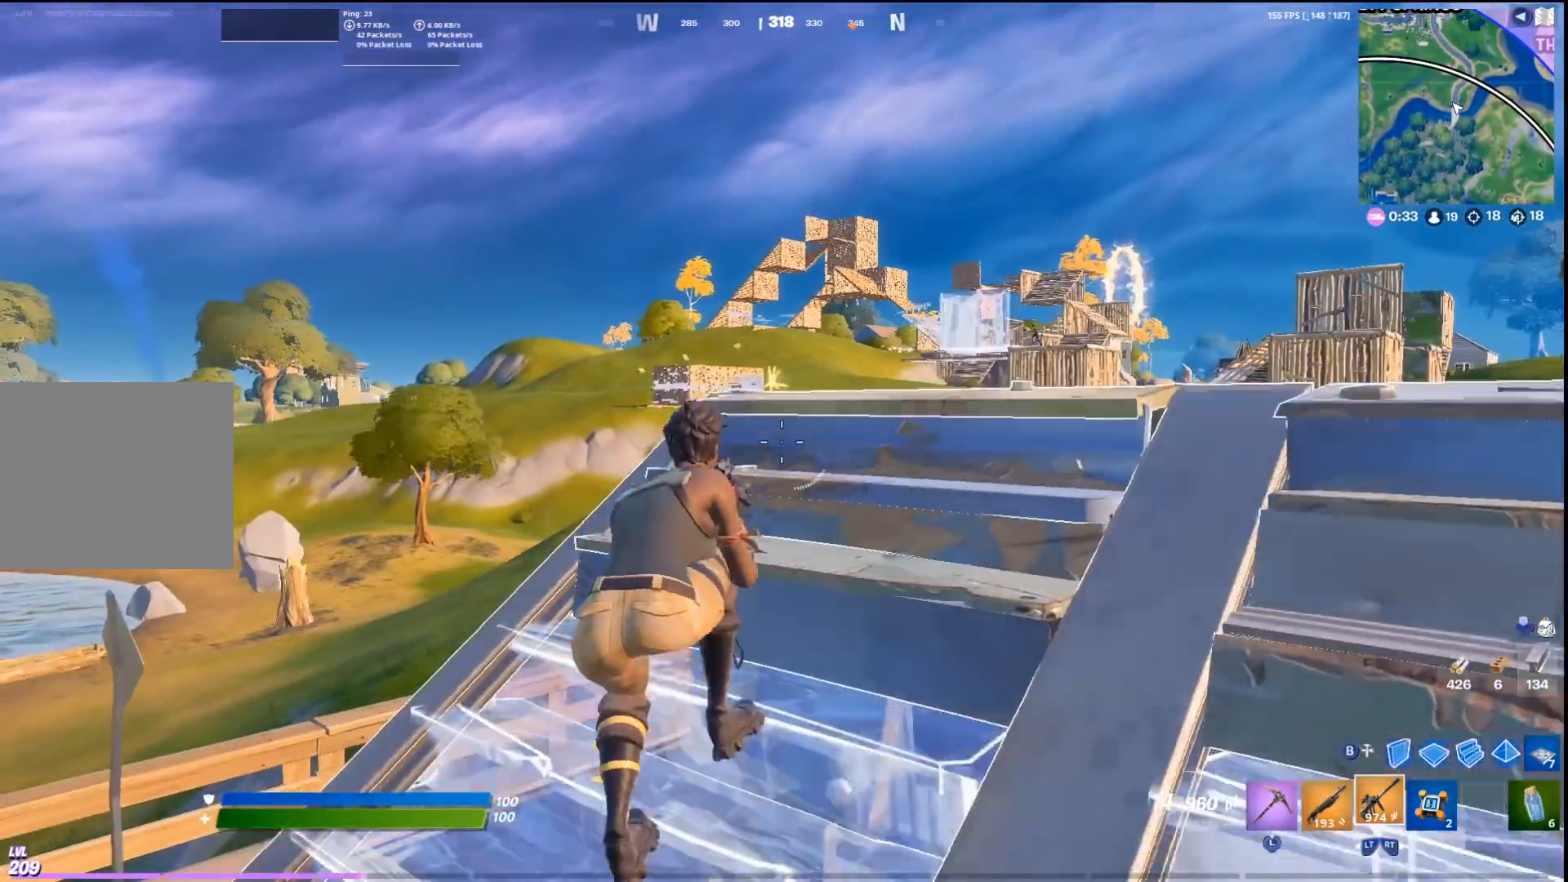
{"buttons": ["L1"], "left_stick": "down", "right_stick": "center", "events": [[333, "L1", "down"], [467, "left_stick", "down"]]}
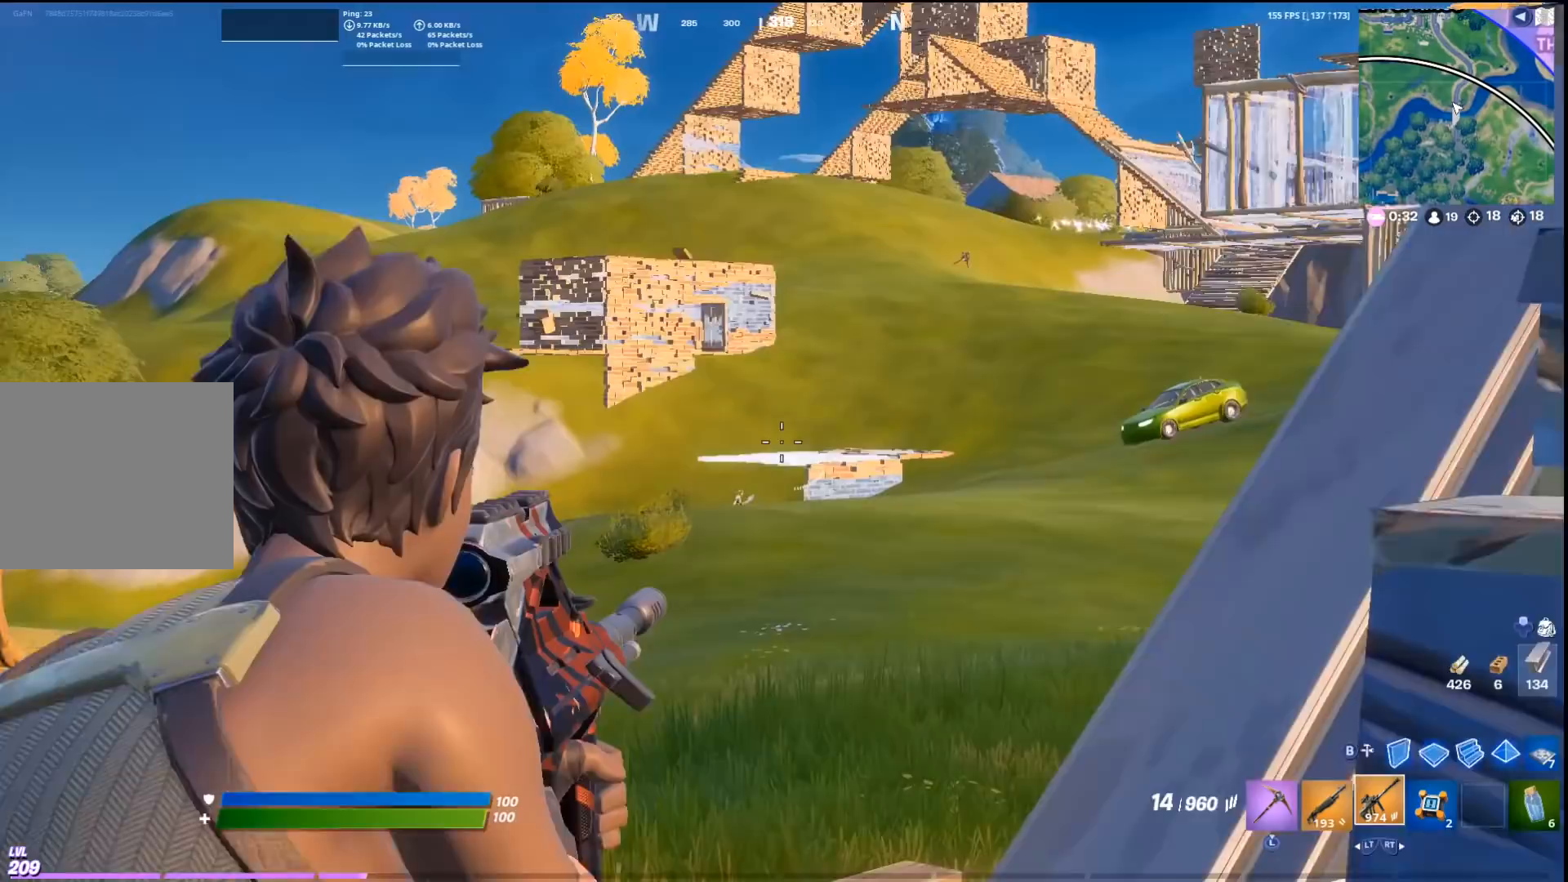
{"buttons": ["L1"], "left_stick": "right", "right_stick": "up-right", "events": [[133, "left_stick", "left"], [200, "right_stick", "down-left"], [333, "right_stick", "center"], [400, "left_stick", "right"], [400, "right_stick", "up"], [467, "right_stick", "up-right"]]}
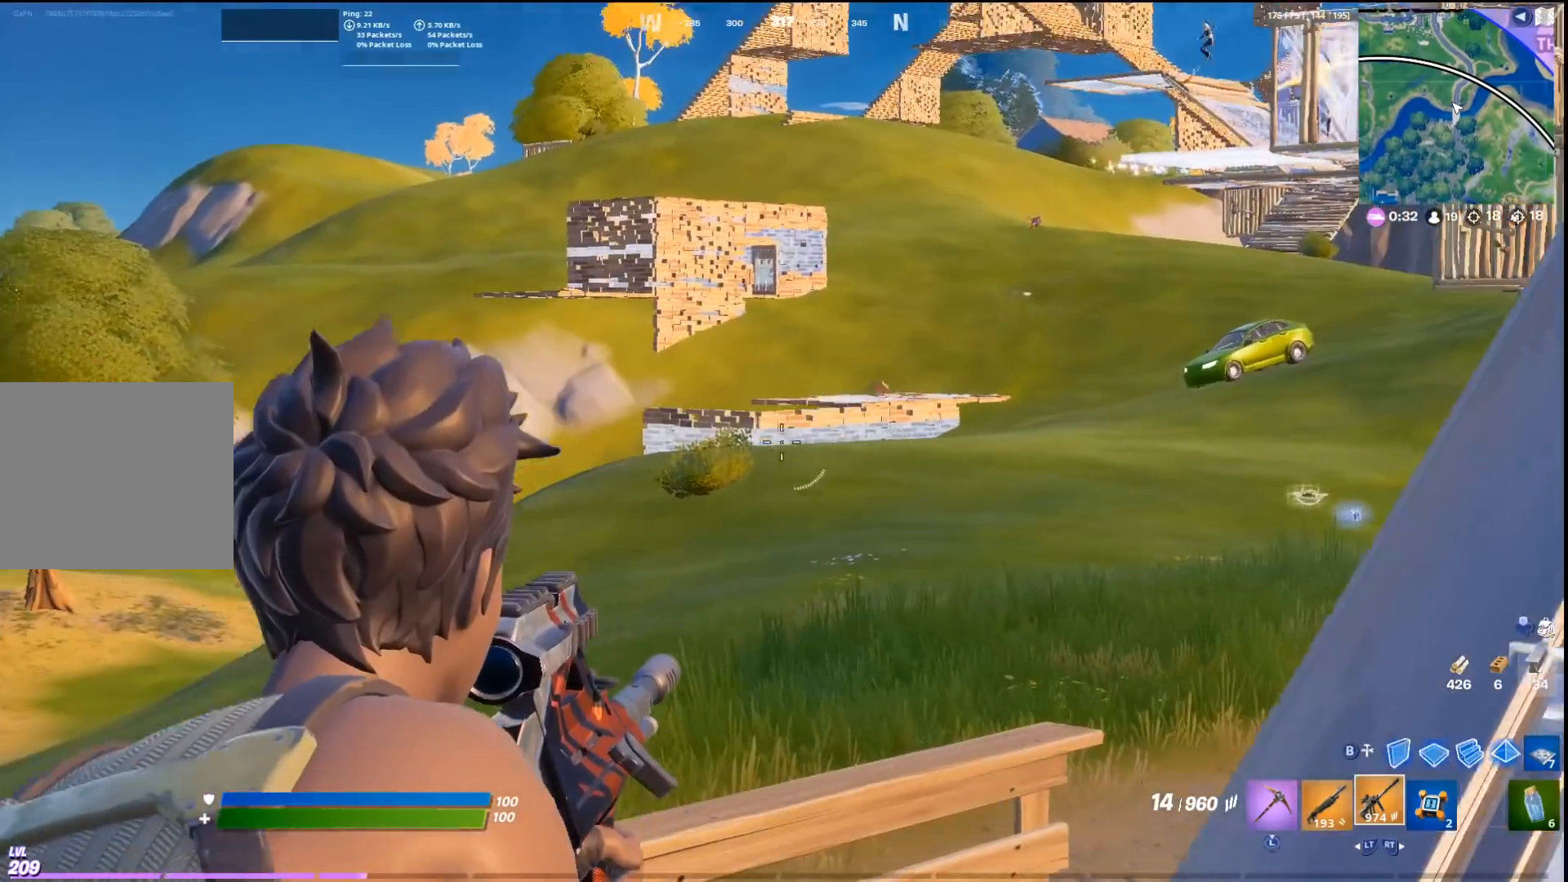
{"buttons": ["L1"], "left_stick": "center", "right_stick": "center", "events": [[133, "L1", "up"], [167, "left_stick", "up-left"], [200, "L1", "down"], [233, "left_stick", "center"], [367, "right_stick", "center"]]}
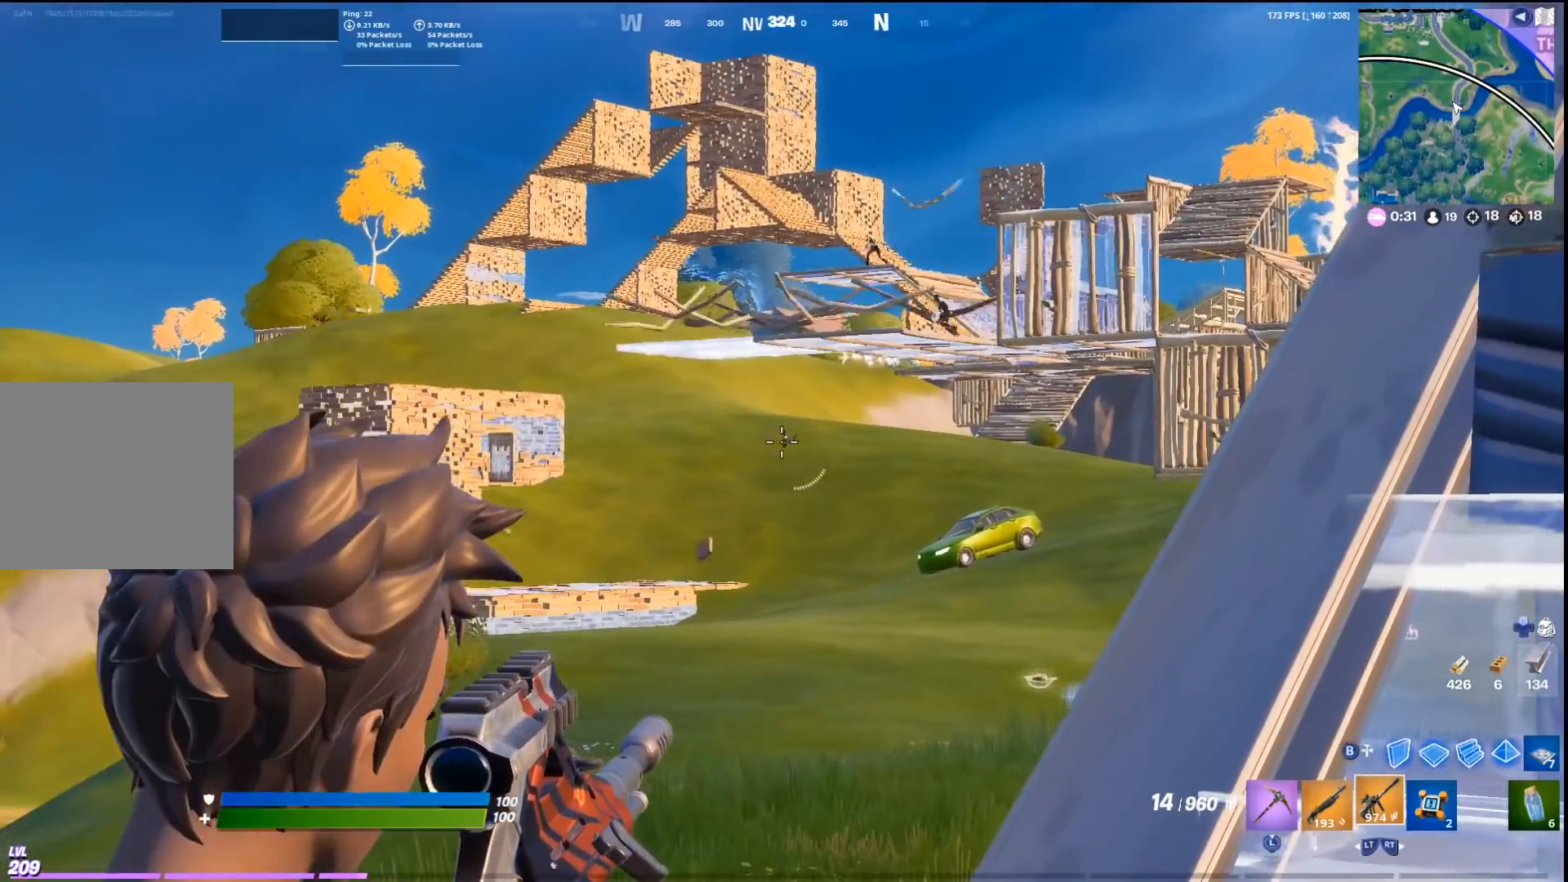
{"buttons": ["L1"], "left_stick": "right", "right_stick": "up", "events": [[33, "right_stick", "right"], [133, "right_stick", "center"], [400, "left_stick", "down-right"], [433, "right_stick", "up"], [500, "left_stick", "right"]]}
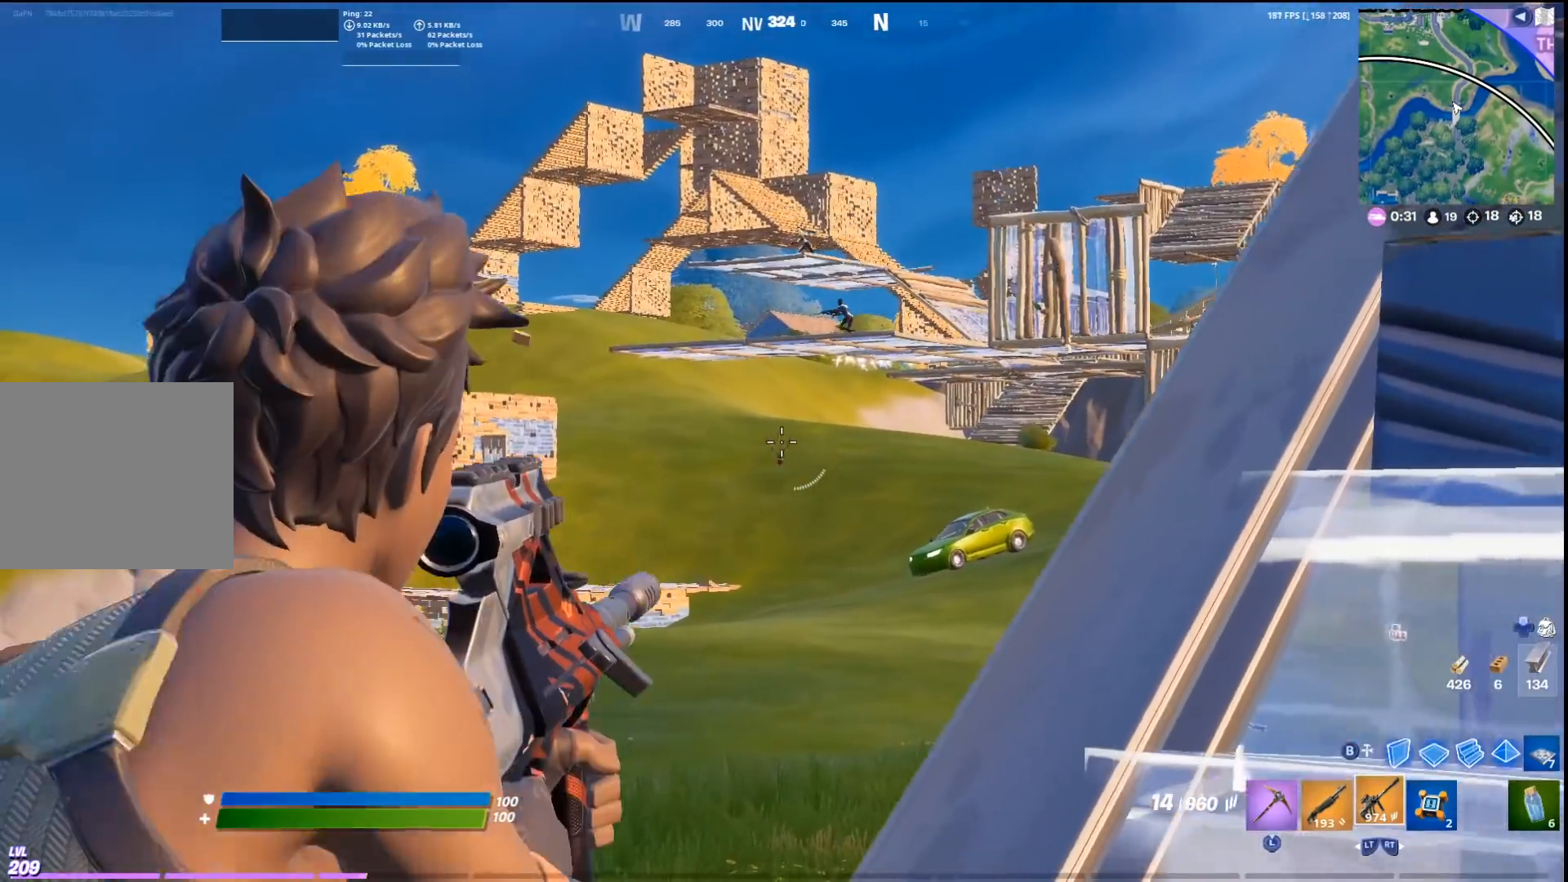
{"buttons": ["L1", "R1"], "left_stick": "left", "right_stick": "down-left", "events": [[33, "left_stick", "up"], [167, "left_stick", "center"], [400, "right_stick", "center"], [433, "R1", "down"], [467, "right_stick", "down-left"], [500, "left_stick", "left"]]}
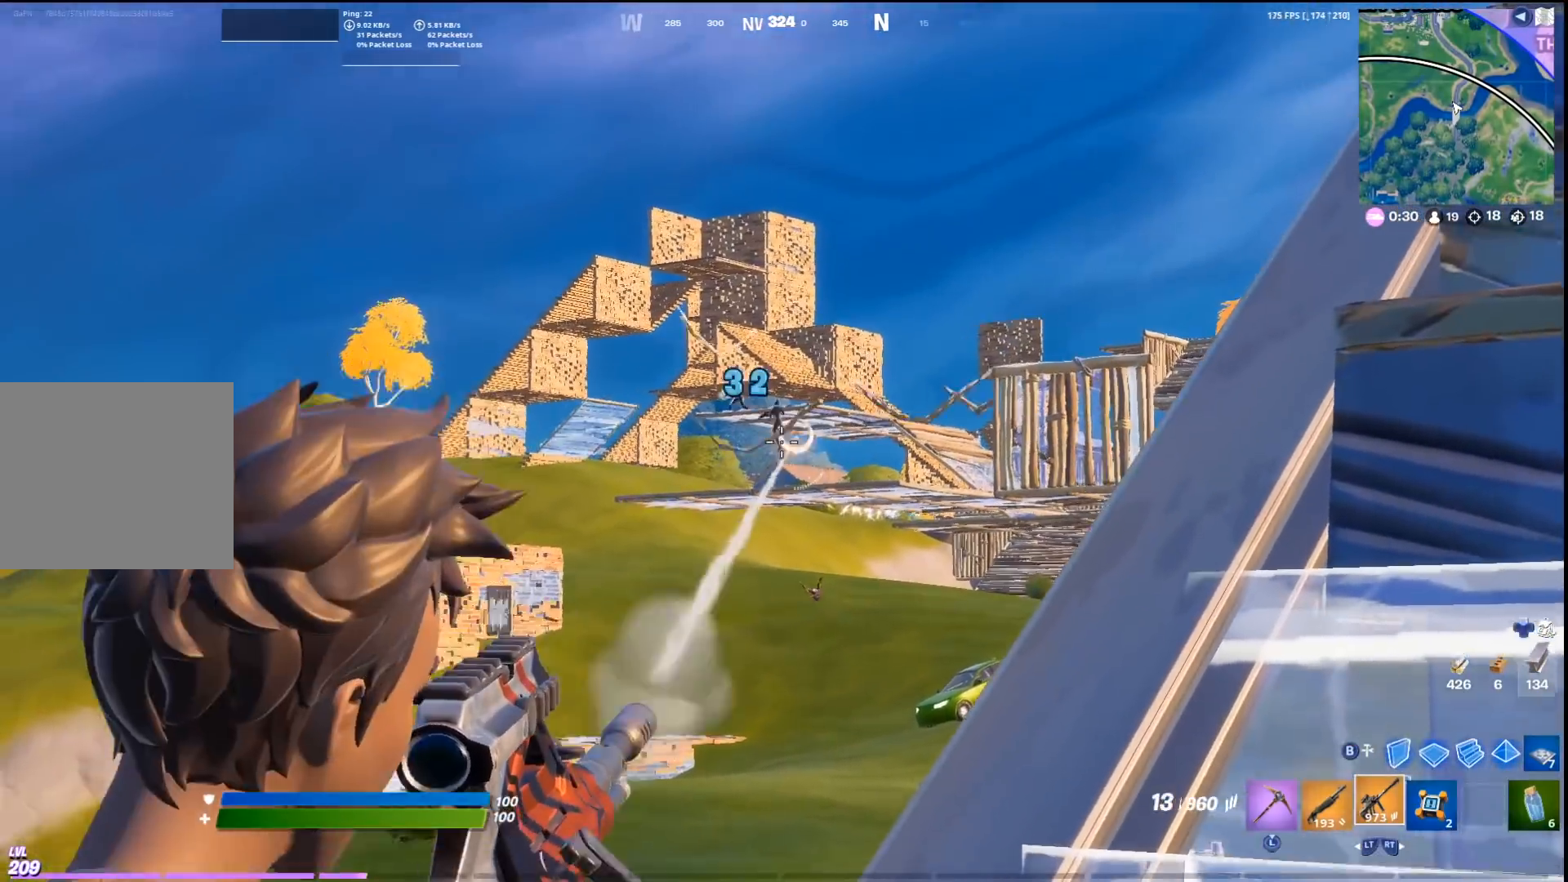
{"buttons": ["L1", "R1"], "left_stick": "left", "right_stick": "left", "events": [[33, "R1", "up"], [100, "R1", "down"], [133, "right_stick", "up-left"], [200, "R1", "up"], [200, "left_stick", "center"], [200, "right_stick", "up"], [333, "left_stick", "left"], [433, "right_stick", "left"], [500, "R1", "down"]]}
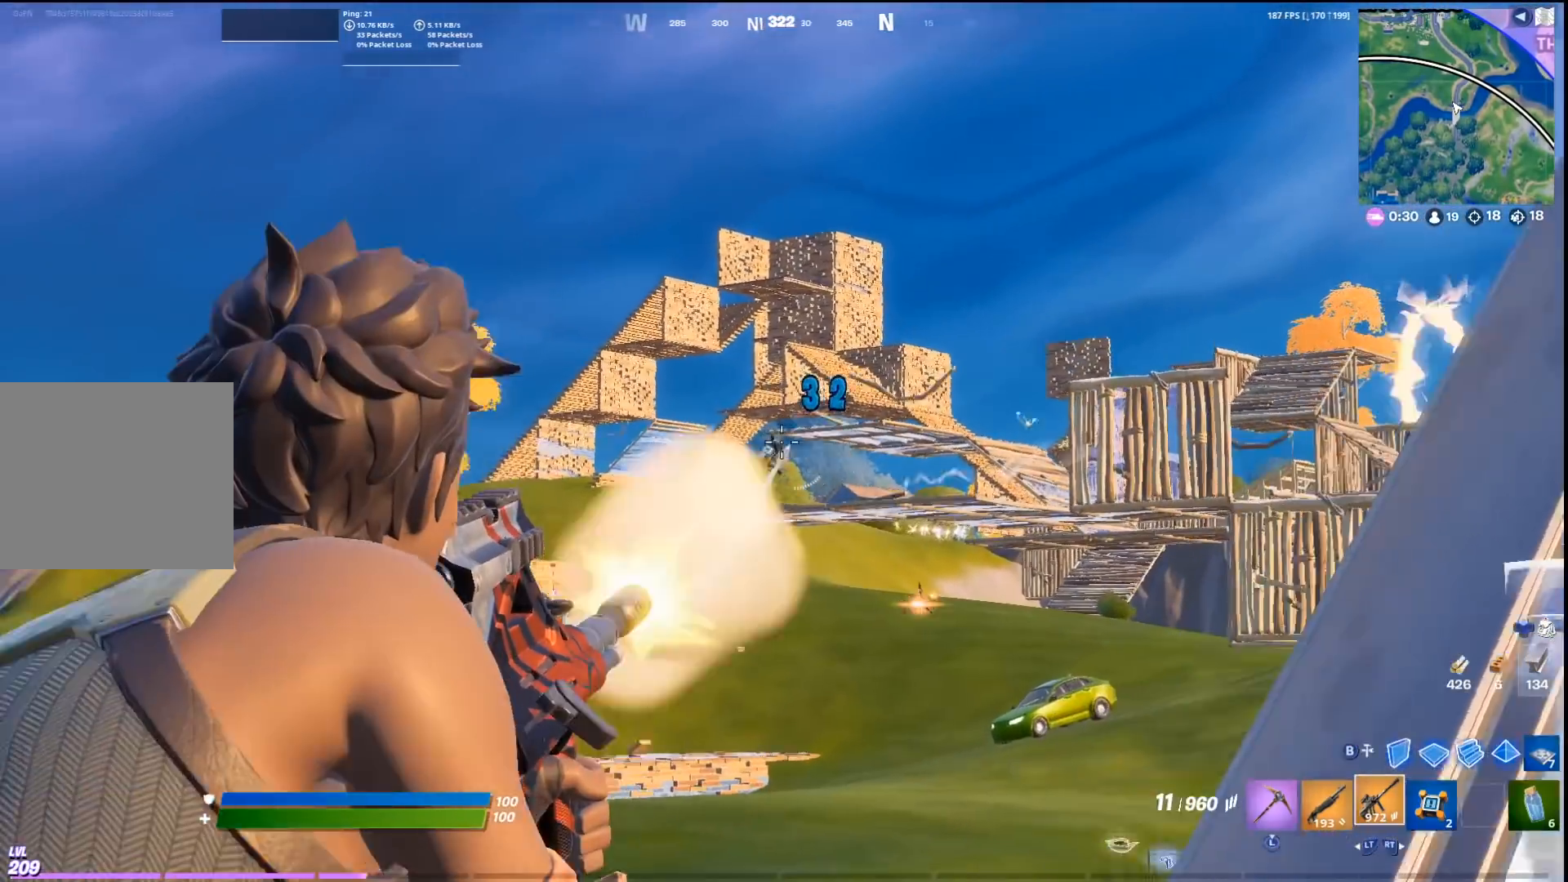
{"buttons": ["L1"], "left_stick": "center", "right_stick": "down", "events": [[67, "R1", "up"], [67, "left_stick", "down-right"], [67, "right_stick", "down-left"], [167, "R1", "down"], [267, "R1", "up"], [267, "left_stick", "left"], [300, "right_stick", "center"], [433, "right_stick", "left"], [500, "left_stick", "center"], [500, "right_stick", "down"]]}
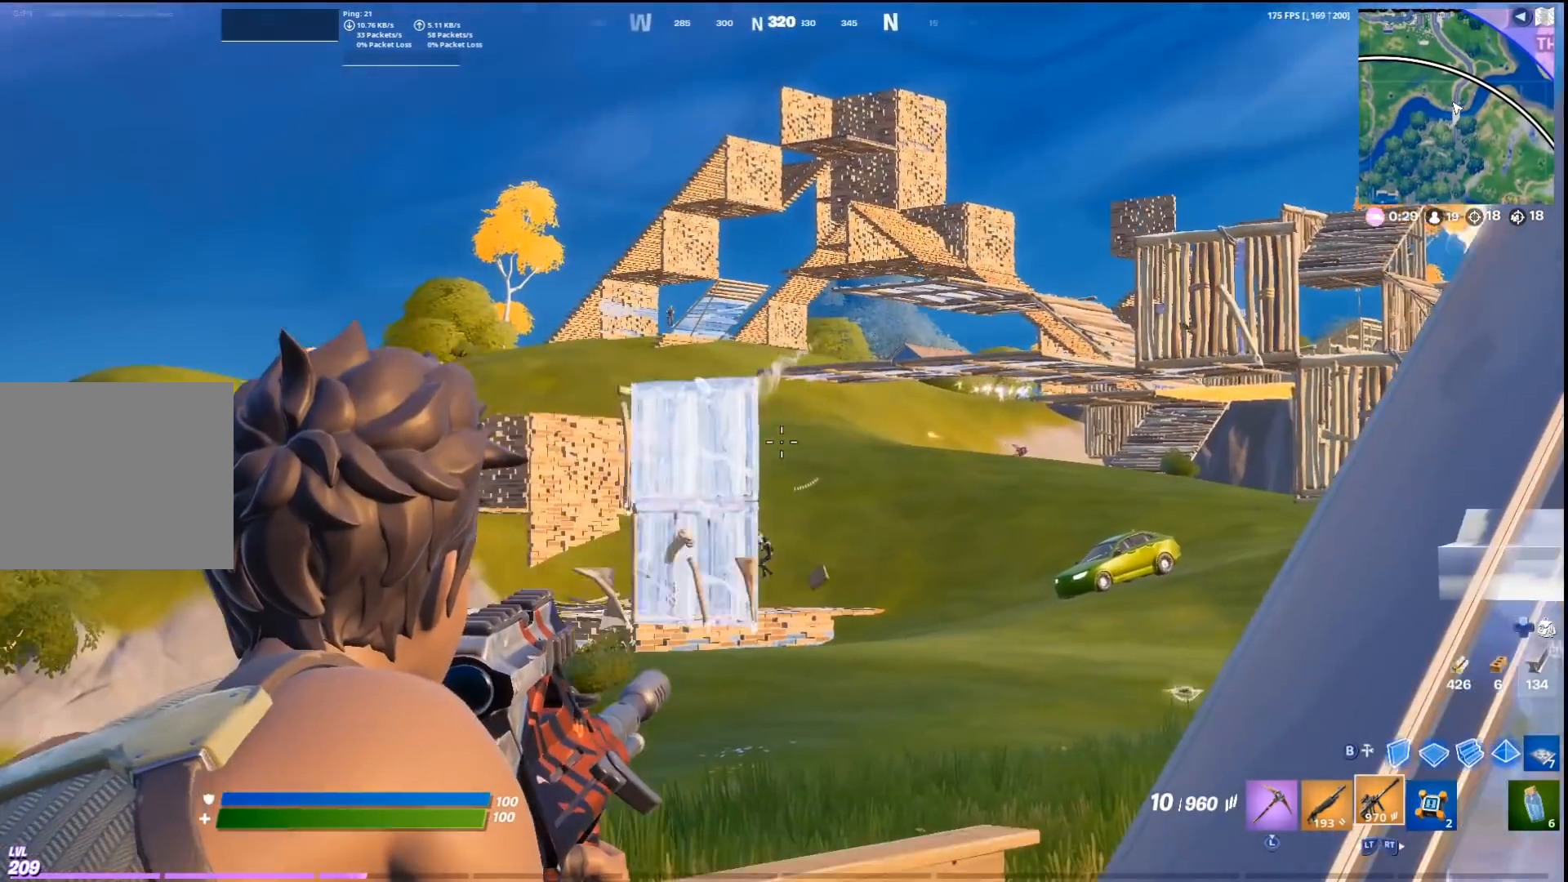
{"buttons": ["L1"], "left_stick": "right", "right_stick": "up", "events": [[133, "right_stick", "down-left"], [167, "left_stick", "right"], [433, "right_stick", "up"]]}
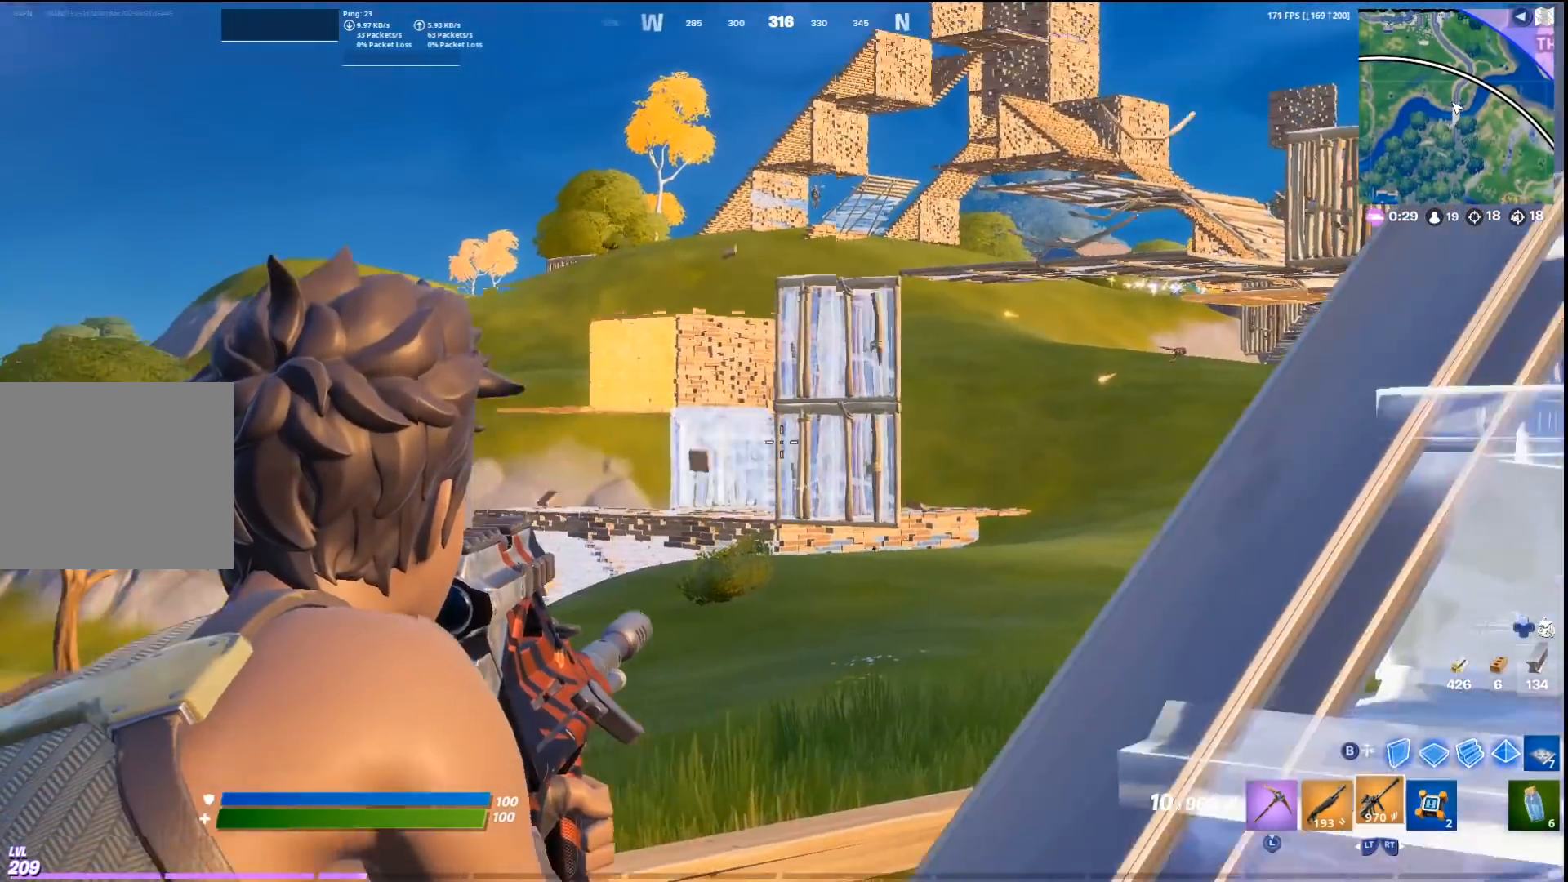
{"buttons": ["L1"], "left_stick": "right", "right_stick": "center", "events": [[167, "left_stick", "up-left"], [367, "left_stick", "center"], [400, "right_stick", "center"], [433, "left_stick", "right"]]}
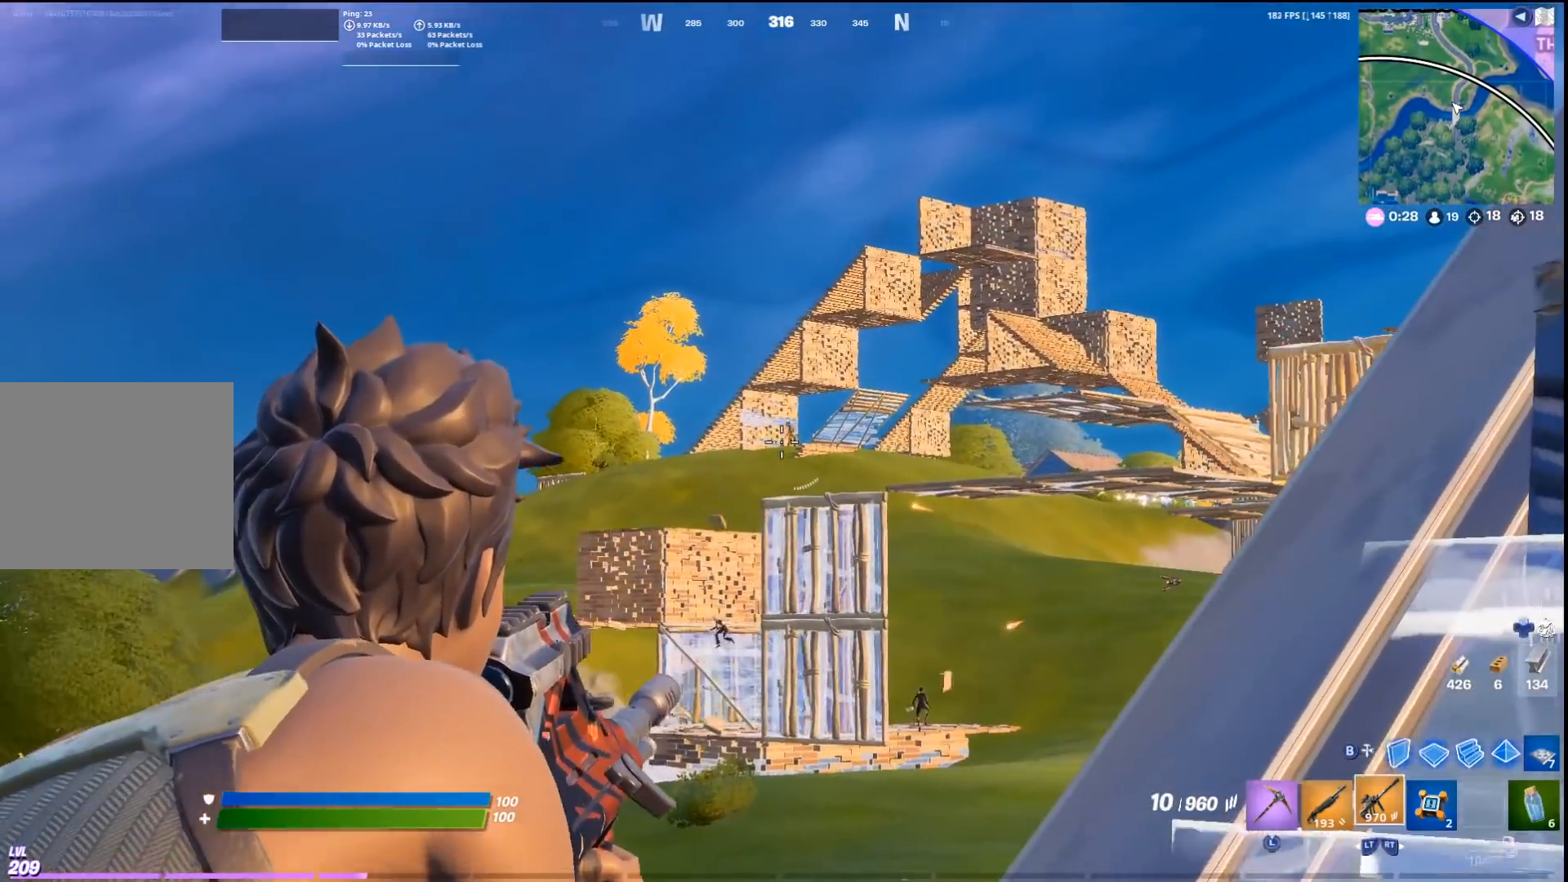
{"buttons": ["L1"], "left_stick": "center", "right_stick": "center", "events": [[33, "left_stick", "center"], [100, "left_stick", "left"], [100, "right_stick", "up"], [167, "right_stick", "center"], [200, "R1", "down"], [200, "left_stick", "center"], [300, "R1", "up"], [333, "right_stick", "down"], [367, "R1", "down"], [367, "left_stick", "left"], [433, "right_stick", "center"], [467, "R1", "up"], [500, "left_stick", "center"]]}
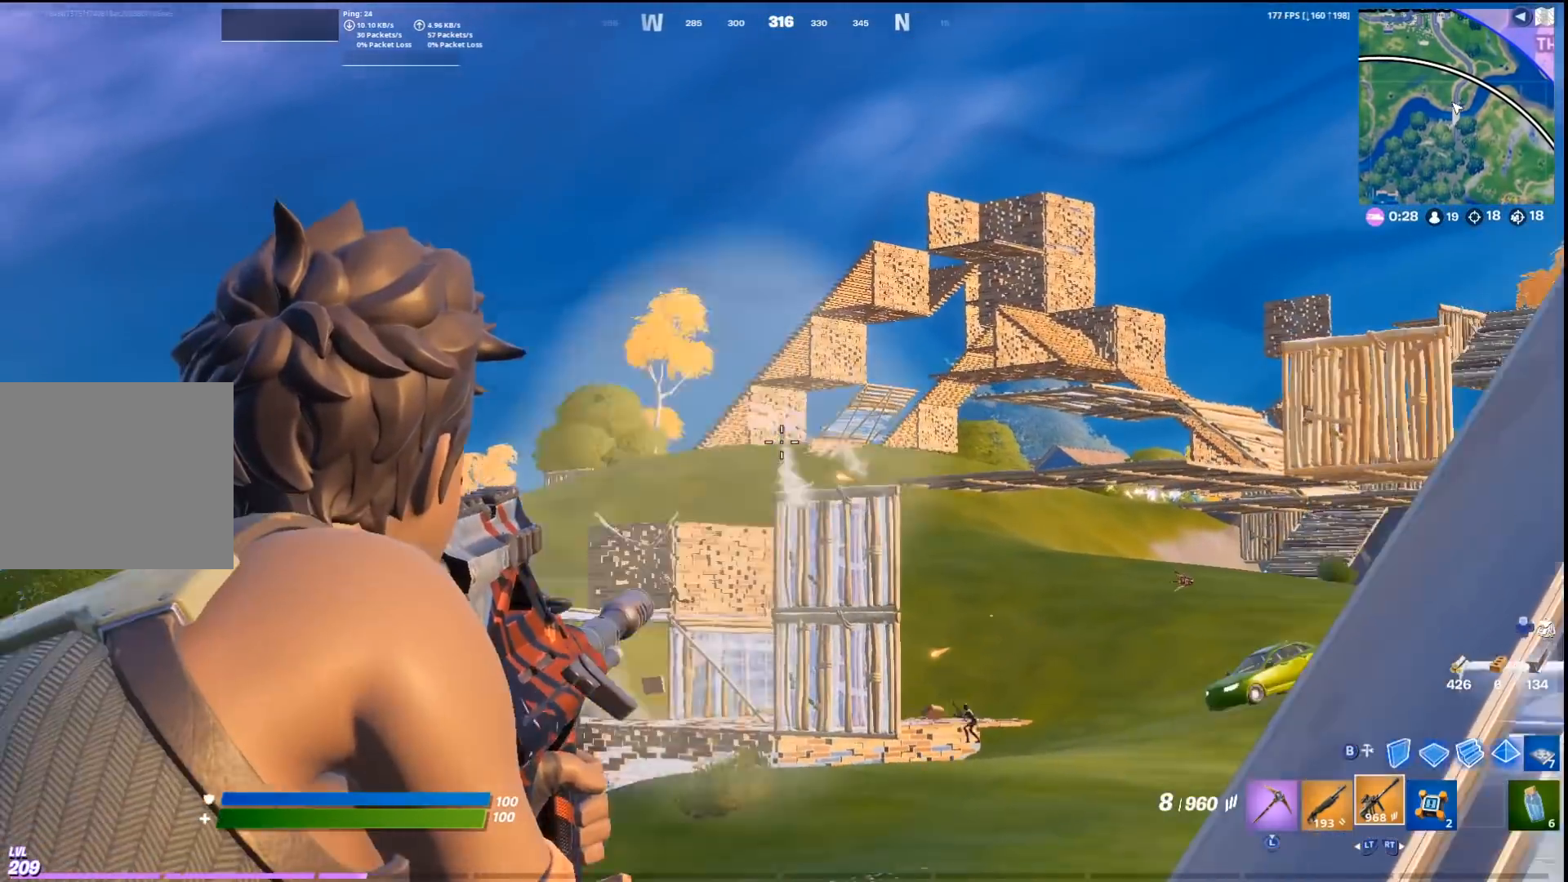
{"buttons": ["L1"], "left_stick": "center", "right_stick": "center", "events": [[33, "R1", "down"], [67, "left_stick", "down-right"], [133, "R1", "up"], [200, "R1", "down"], [333, "R1", "up"], [333, "right_stick", "down"], [367, "left_stick", "left"], [400, "R1", "down"], [400, "right_stick", "center"], [500, "R1", "up"], [500, "left_stick", "center"]]}
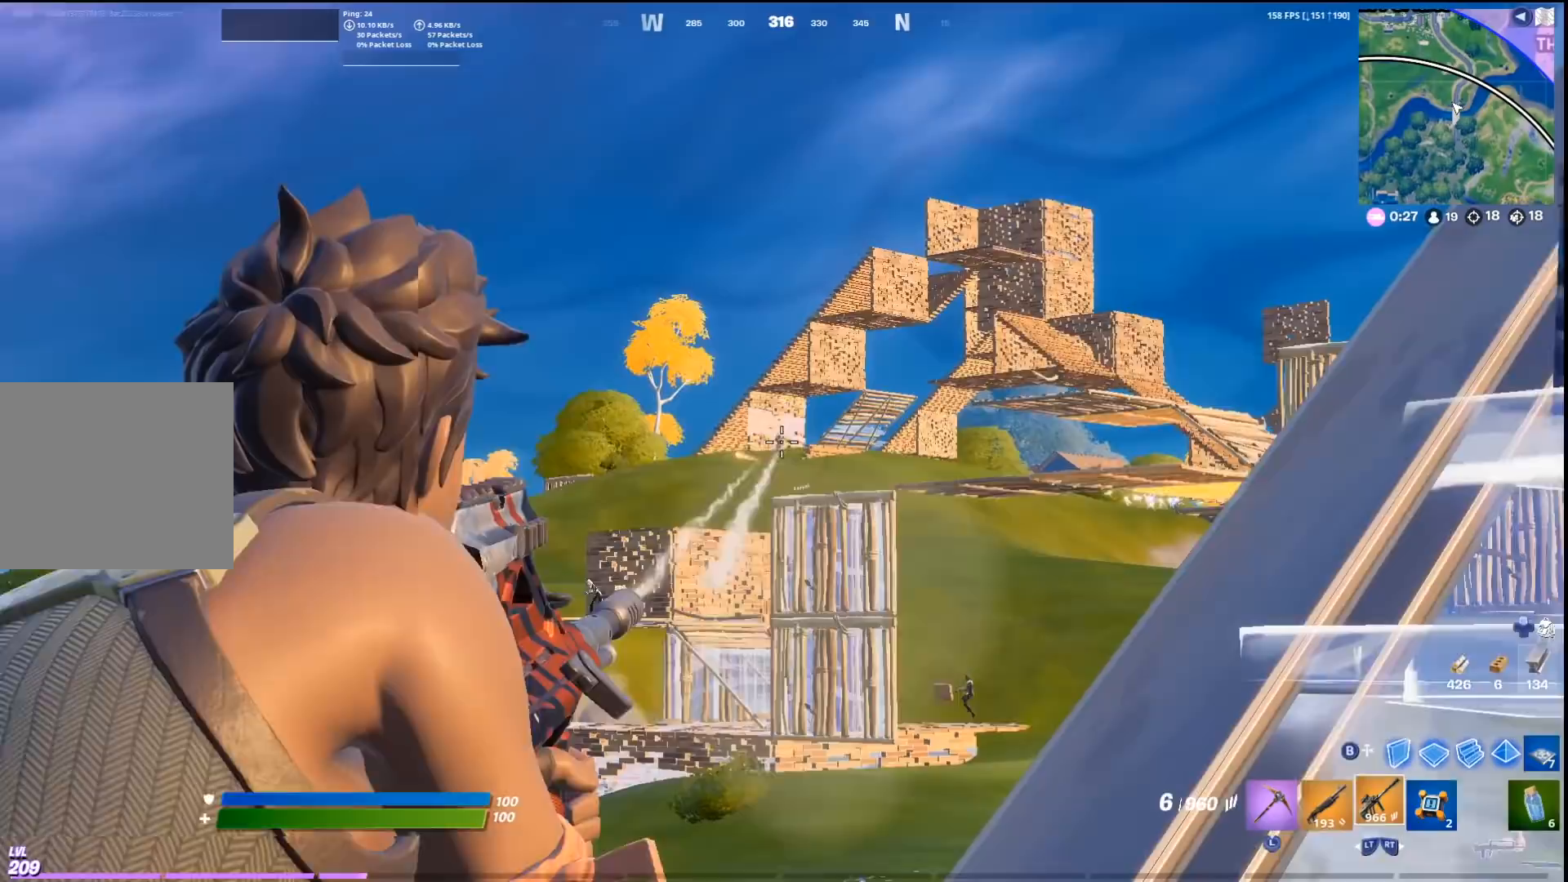
{"buttons": ["L1"], "left_stick": "right", "right_stick": "center", "events": [[67, "R1", "down"], [100, "left_stick", "left"], [167, "R1", "up"], [167, "left_stick", "center"], [233, "R1", "down"], [267, "left_stick", "left"], [333, "R1", "up"], [333, "right_stick", "down-left"], [400, "R1", "down"], [400, "left_stick", "down-right"], [400, "right_stick", "center"], [467, "left_stick", "right"], [500, "R1", "up"]]}
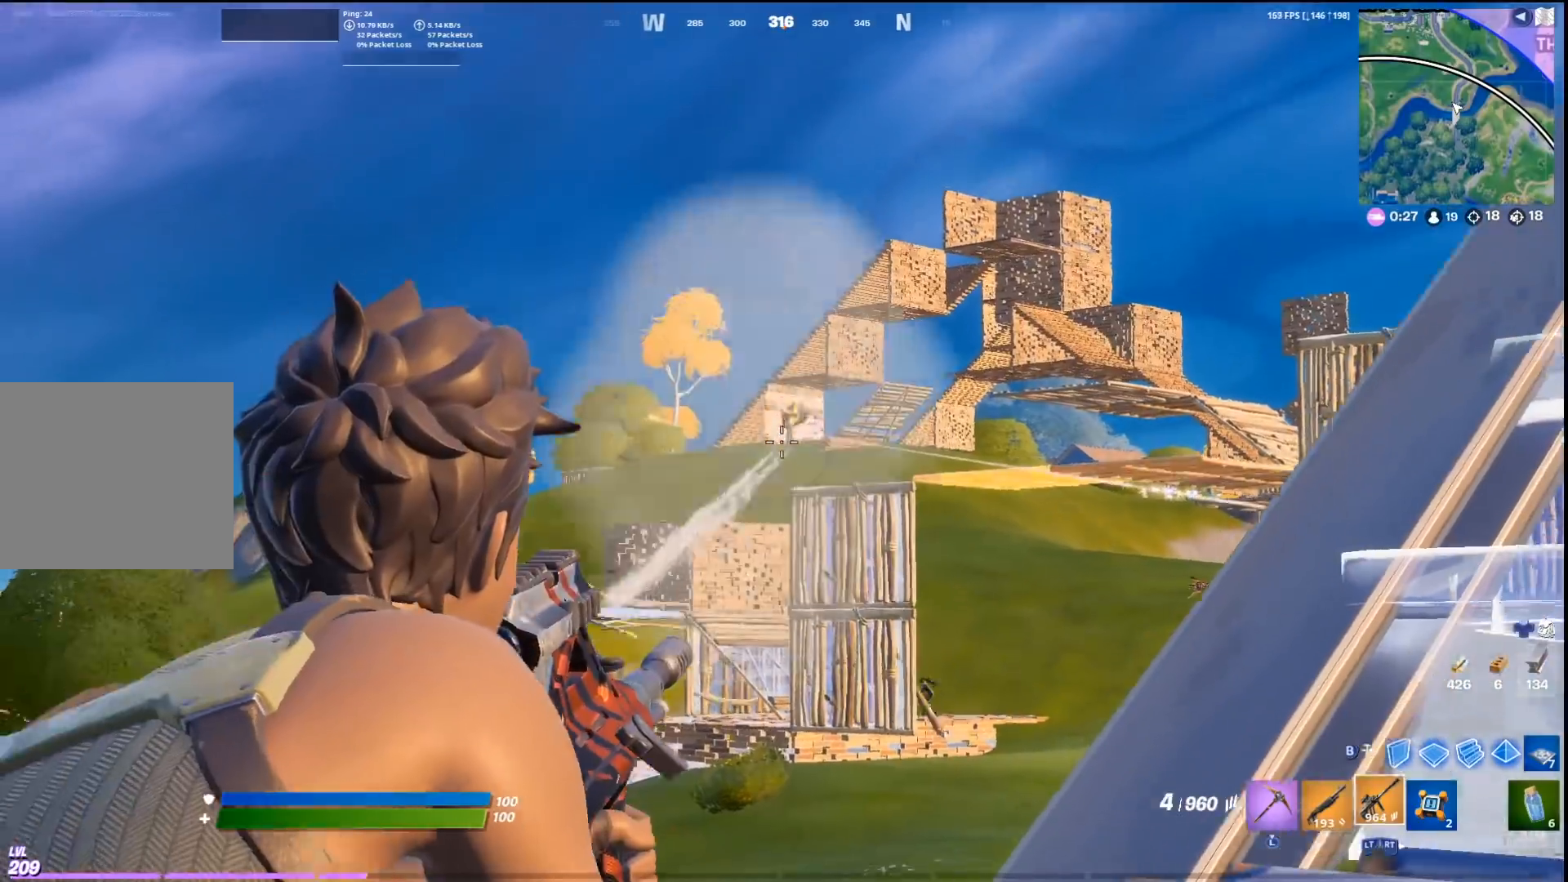
{"buttons": [], "left_stick": "right", "right_stick": "down", "events": [[67, "R1", "down"], [200, "R1", "up"], [300, "right_stick", "up"], [400, "L1", "up"], [433, "right_stick", "down"]]}
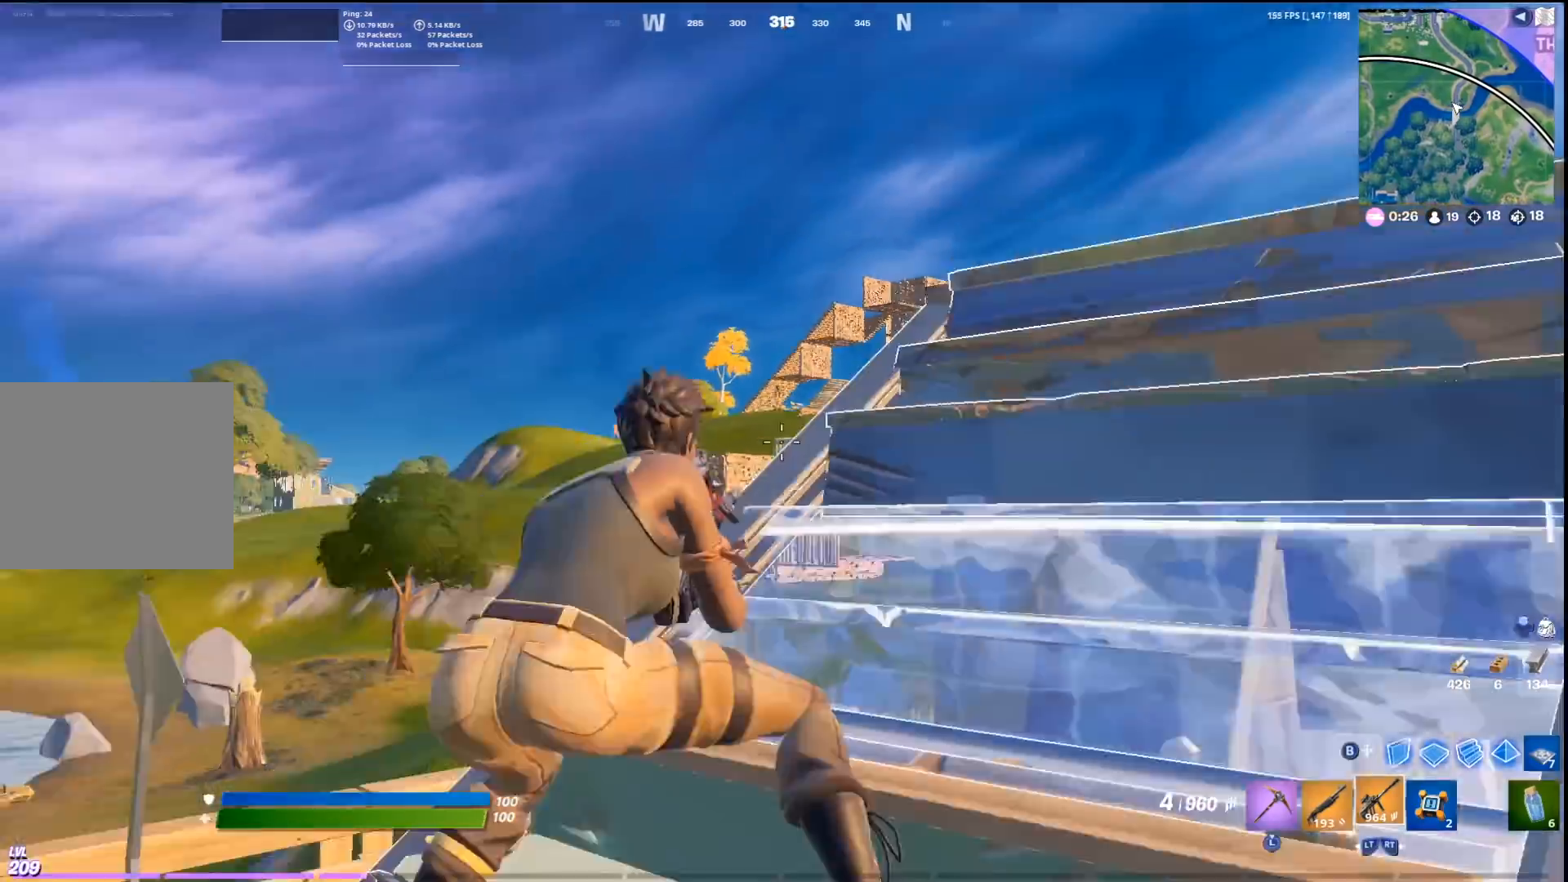
{"buttons": [], "left_stick": "down-right", "right_stick": "center", "events": [[100, "CROSS", "down"], [100, "right_stick", "right"], [200, "right_stick", "center"], [300, "SQUARE", "down"], [367, "CROSS", "up"], [367, "SQUARE", "up"], [433, "left_stick", "down-right"]]}
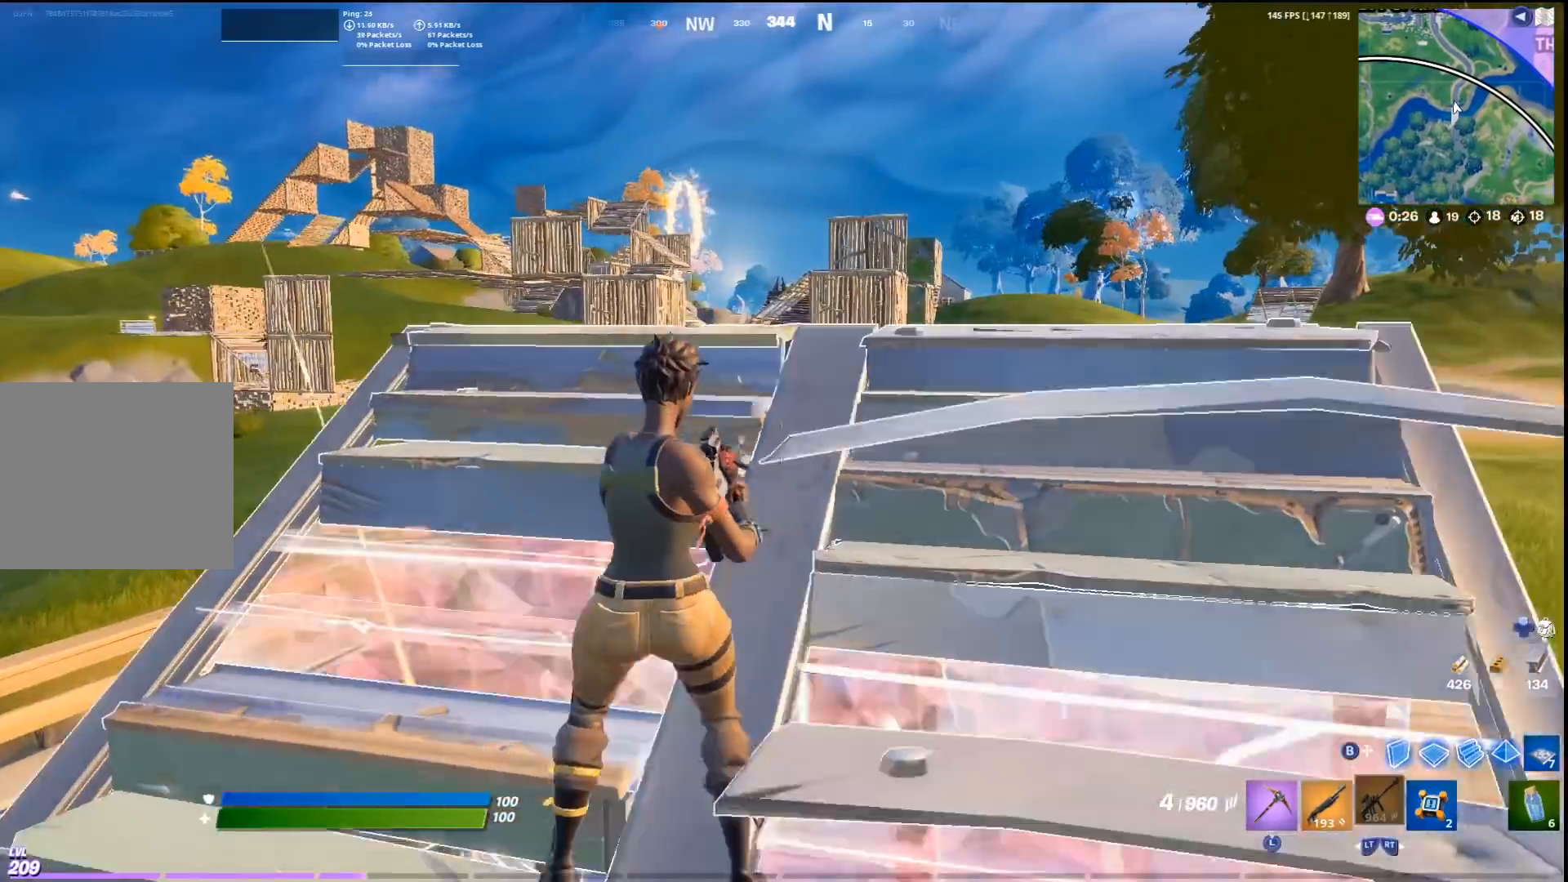
{"buttons": [], "left_stick": "up-right", "right_stick": "center", "events": [[67, "right_stick", "down"], [100, "left_stick", "right"], [133, "right_stick", "center"], [167, "R3", "down"], [300, "R3", "up"], [300, "left_stick", "up-right"]]}
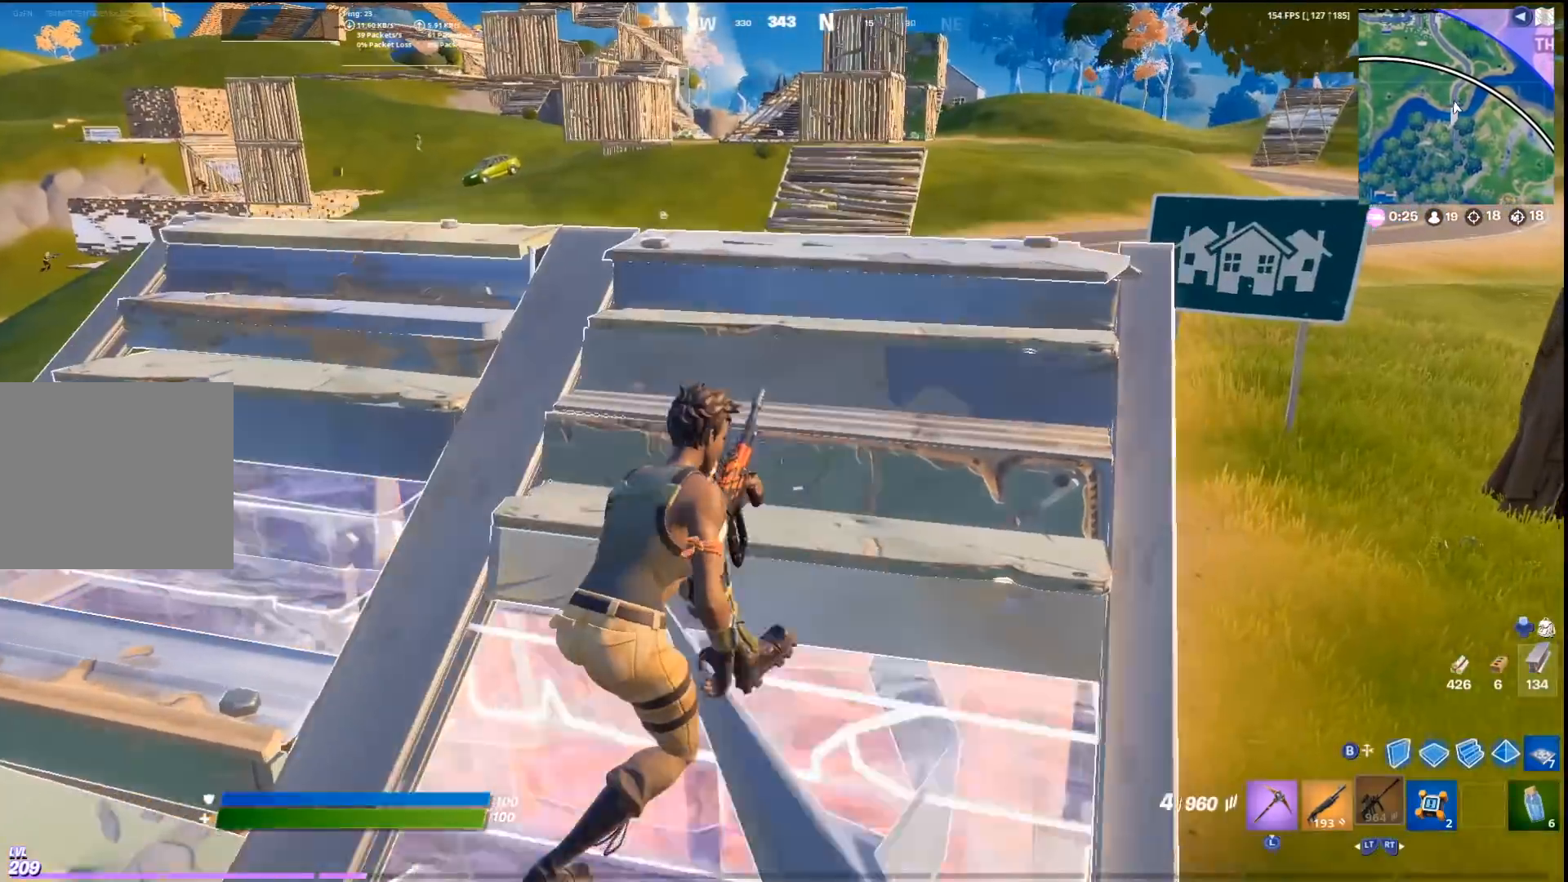
{"buttons": [], "left_stick": "down-right", "right_stick": "center", "events": [[100, "left_stick", "right"], [233, "left_stick", "center"], [467, "left_stick", "down-right"]]}
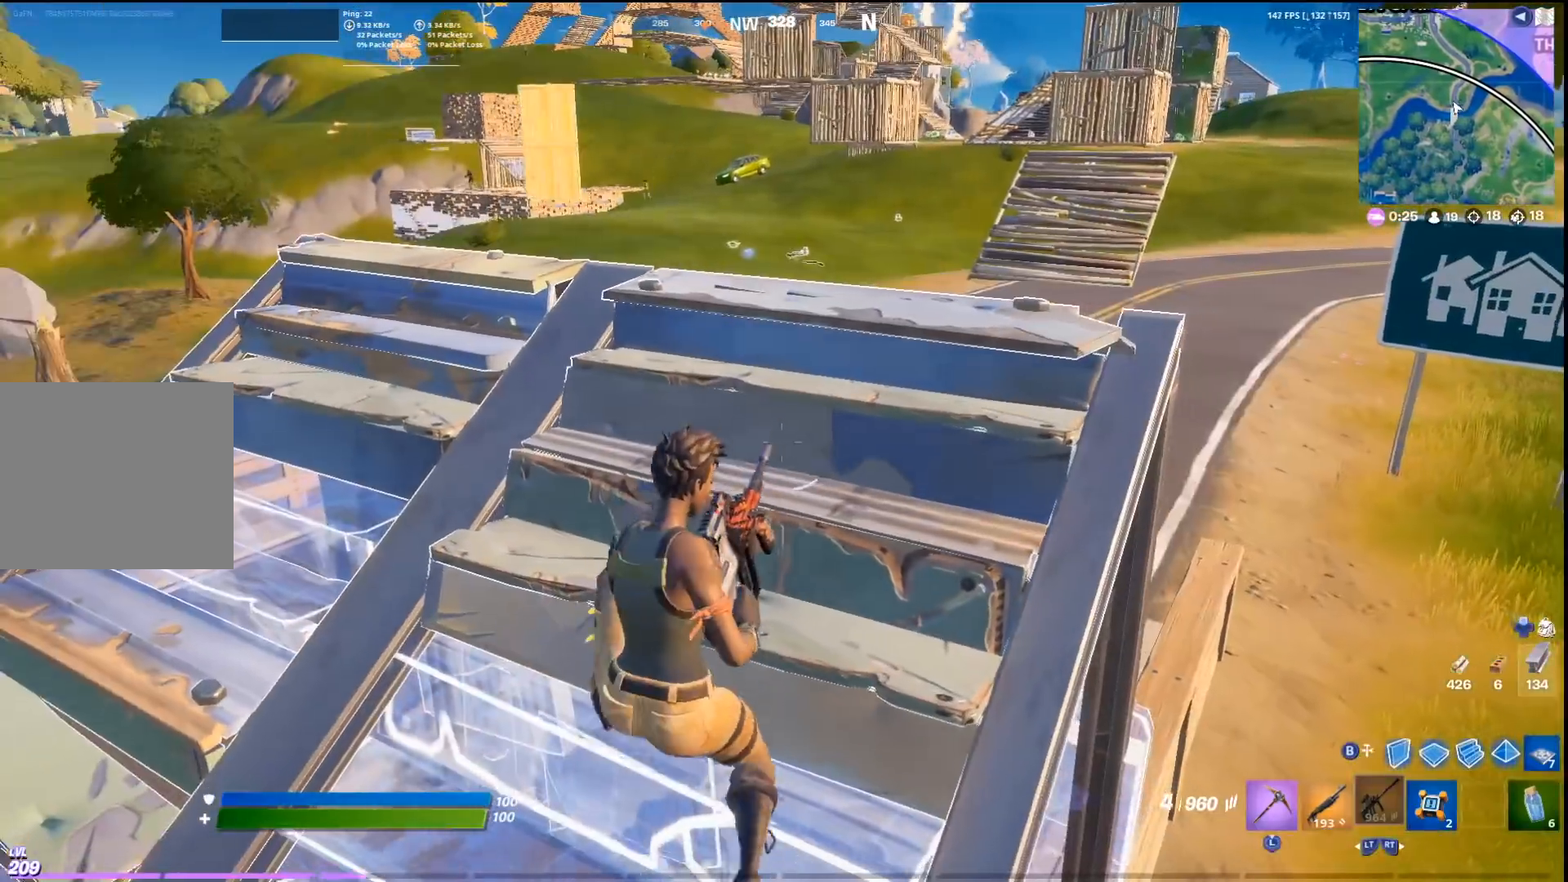
{"buttons": [], "left_stick": "up", "right_stick": "center", "events": [[100, "left_stick", "center"], [167, "left_stick", "up-left"], [200, "right_stick", "left"], [300, "right_stick", "center"], [333, "left_stick", "up-right"], [500, "left_stick", "up"]]}
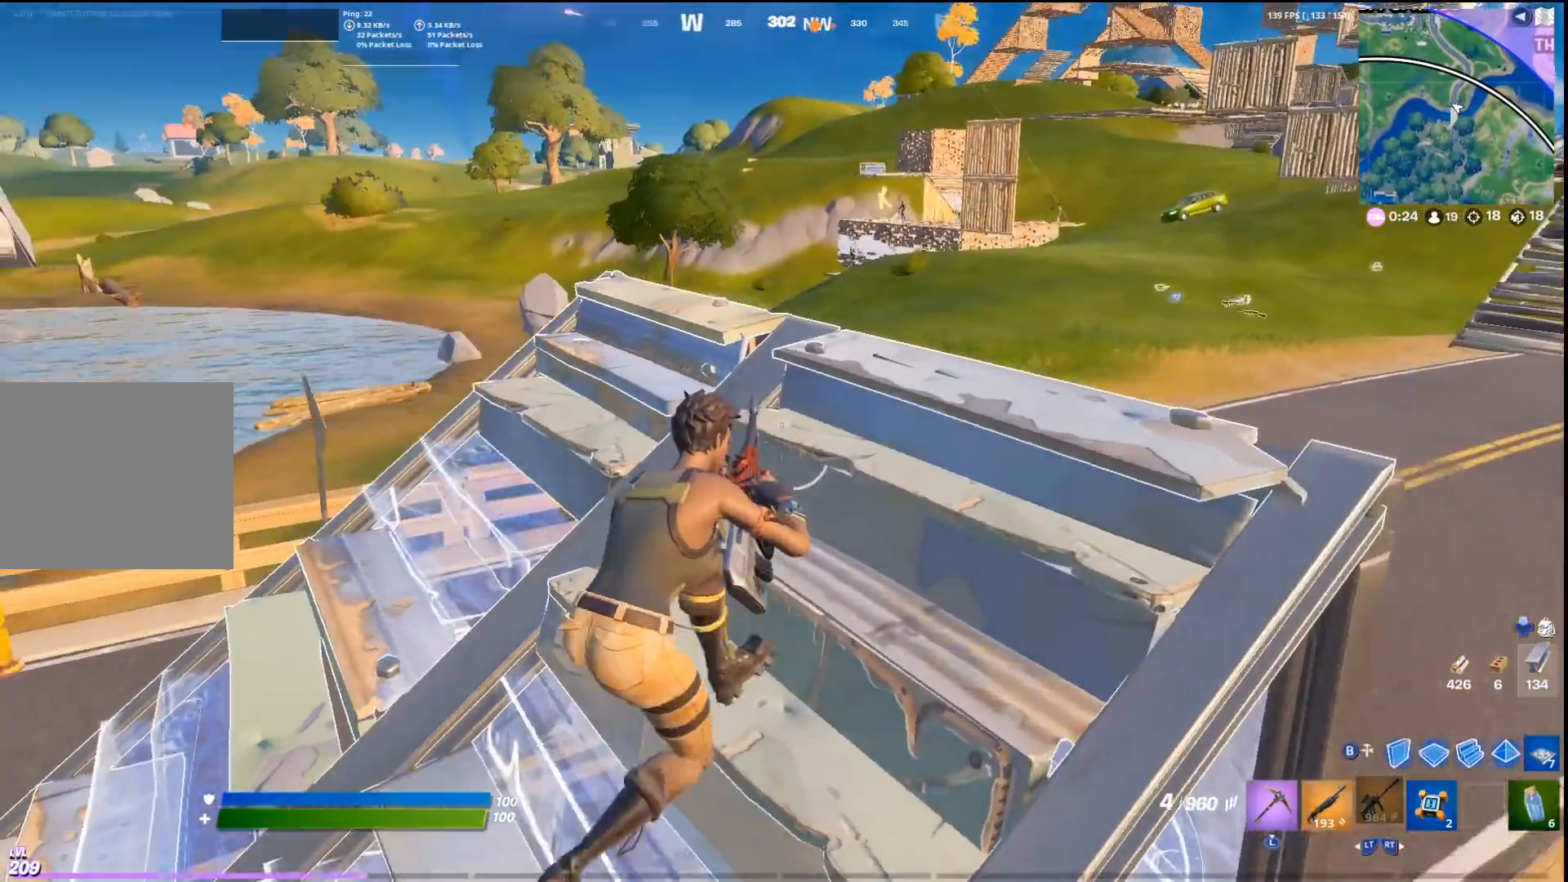
{"buttons": ["R3"], "left_stick": "up-left", "right_stick": "center", "events": [[167, "left_stick", "up-left"], [233, "right_stick", "up-right"], [300, "right_stick", "center"], [400, "R3", "down"]]}
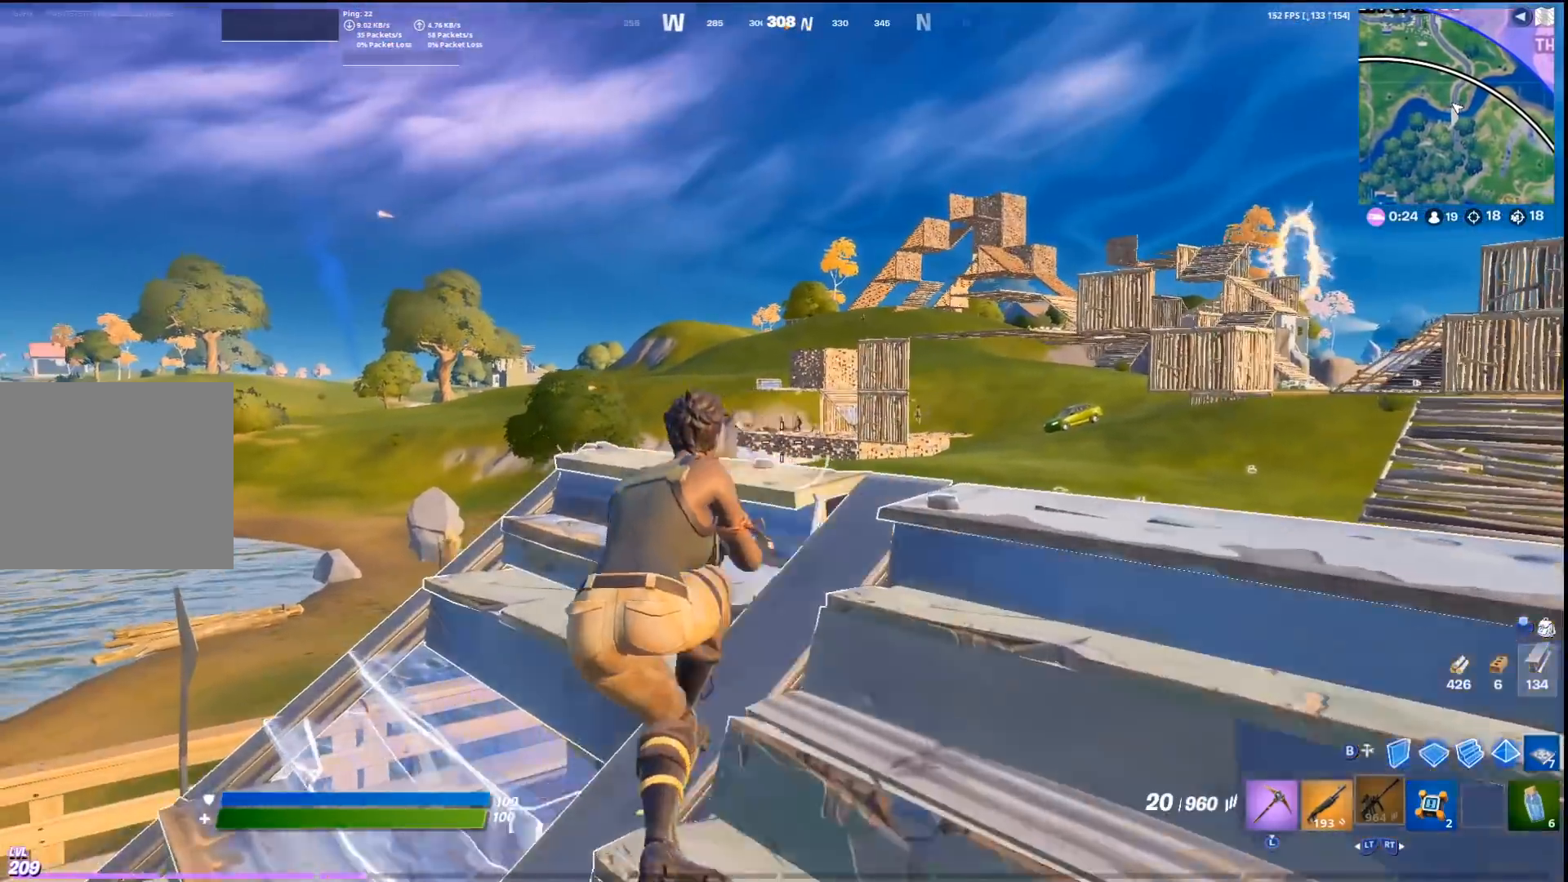
{"buttons": ["L1"], "left_stick": "up-left", "right_stick": "center", "events": [[33, "R3", "up"], [333, "R3", "down"], [433, "L1", "down"], [433, "R3", "up"]]}
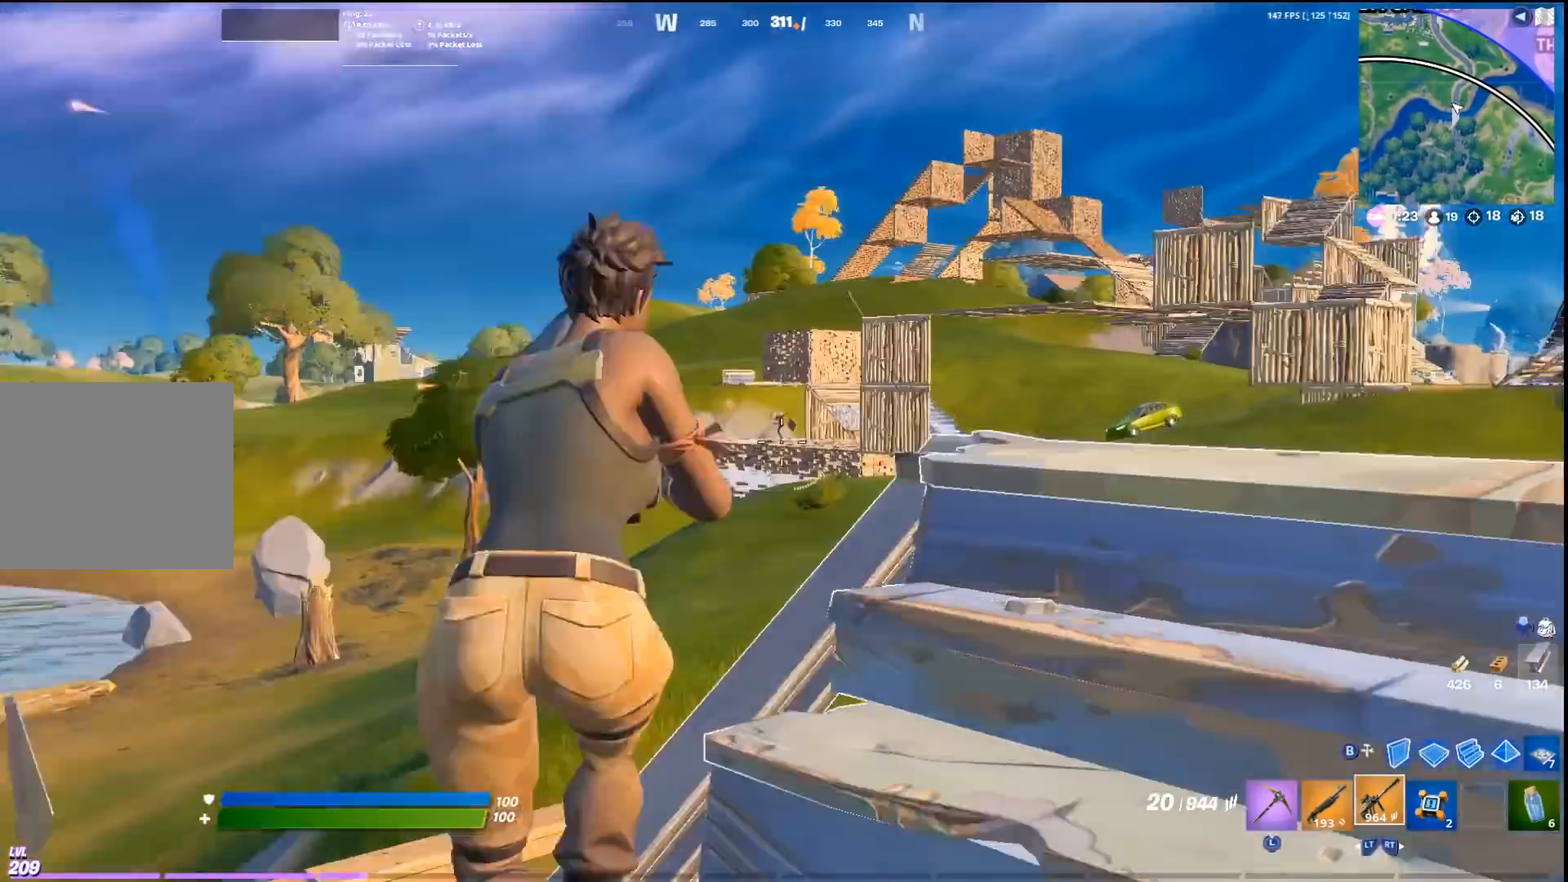
{"buttons": ["L1", "R1"], "left_stick": "left", "right_stick": "center", "events": [[67, "left_stick", "left"], [233, "left_stick", "down-right"], [267, "right_stick", "up"], [367, "left_stick", "left"], [367, "right_stick", "center"], [500, "R1", "down"]]}
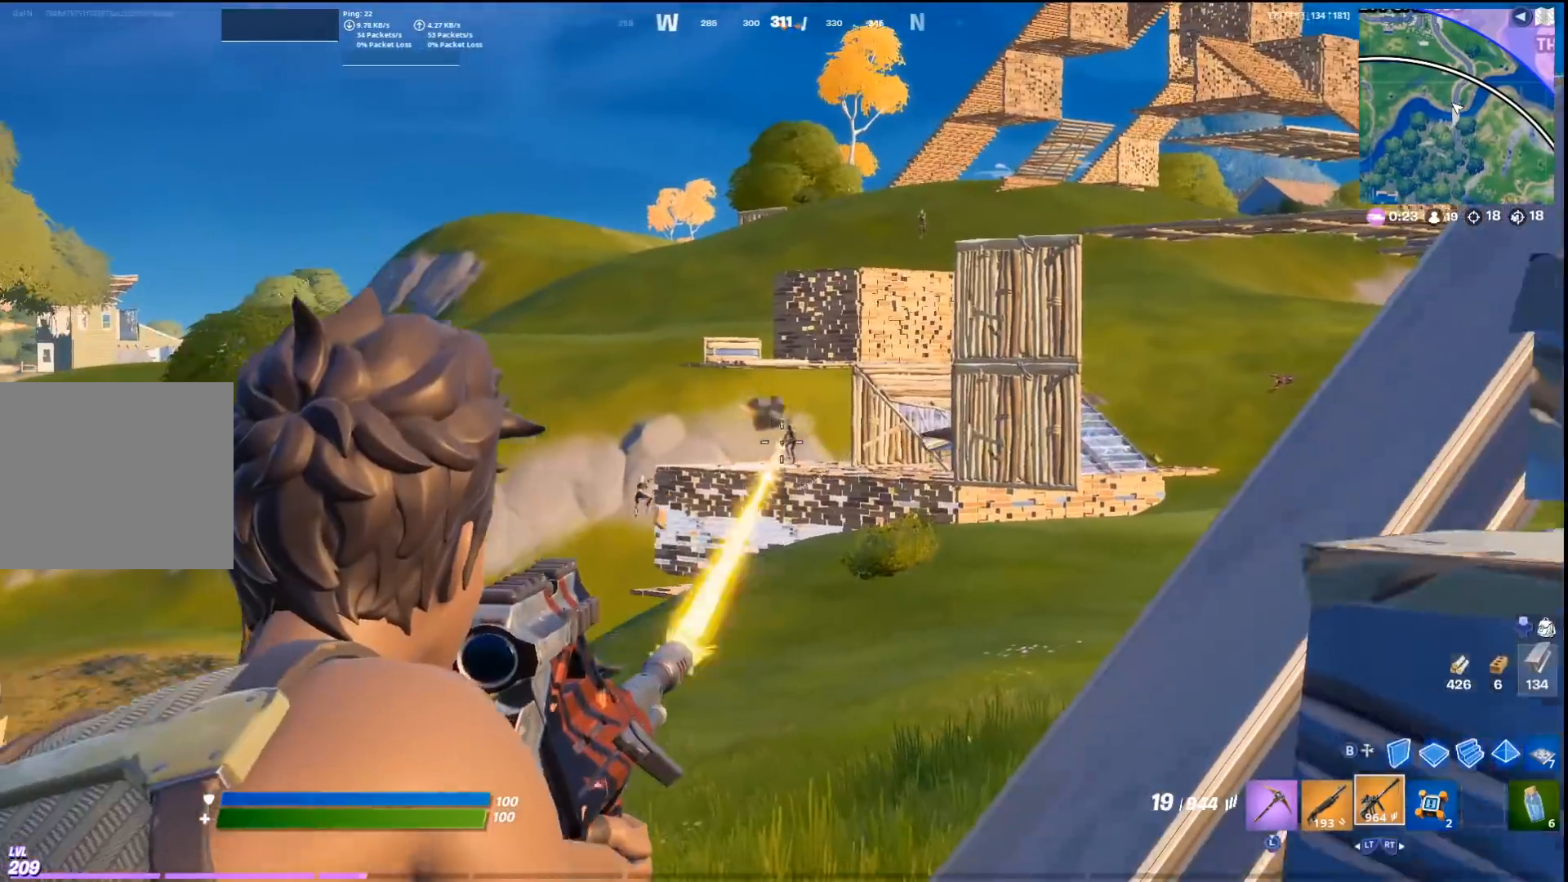
{"buttons": ["L1"], "left_stick": "left", "right_stick": "down", "events": [[100, "R1", "up"], [100, "left_stick", "down-right"], [167, "R1", "down"], [267, "R1", "up"], [267, "left_stick", "left"], [467, "right_stick", "down"]]}
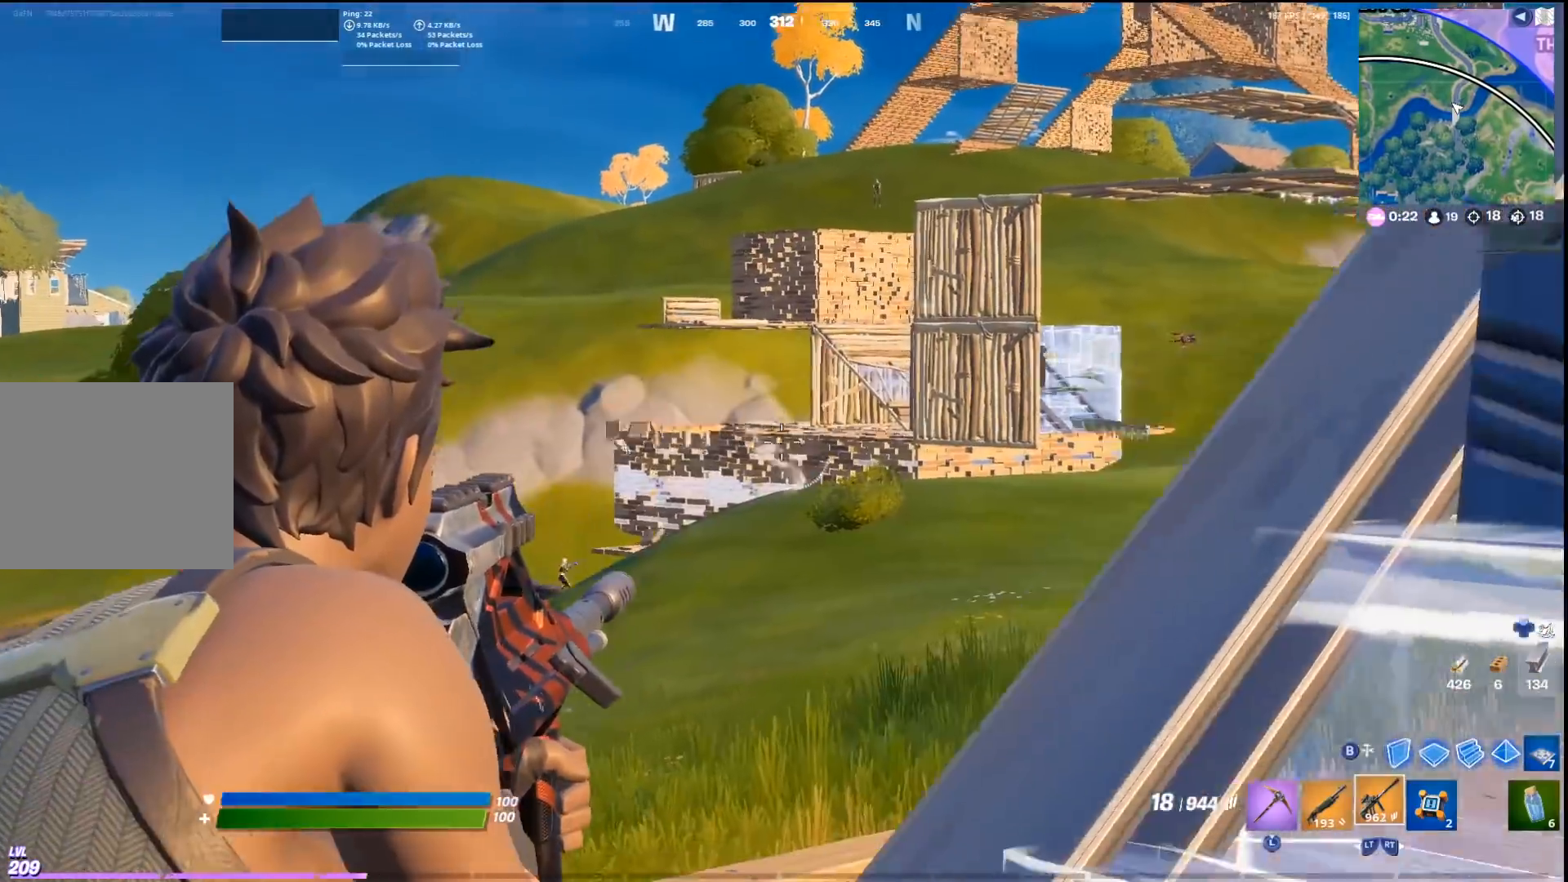
{"buttons": [], "left_stick": "up-right", "right_stick": "center", "events": [[33, "left_stick", "center"], [100, "left_stick", "right"], [167, "CROSS", "down"], [167, "L1", "up"], [200, "right_stick", "down-left"], [300, "CROSS", "up"], [367, "right_stick", "down-right"], [400, "left_stick", "up-right"], [433, "right_stick", "center"]]}
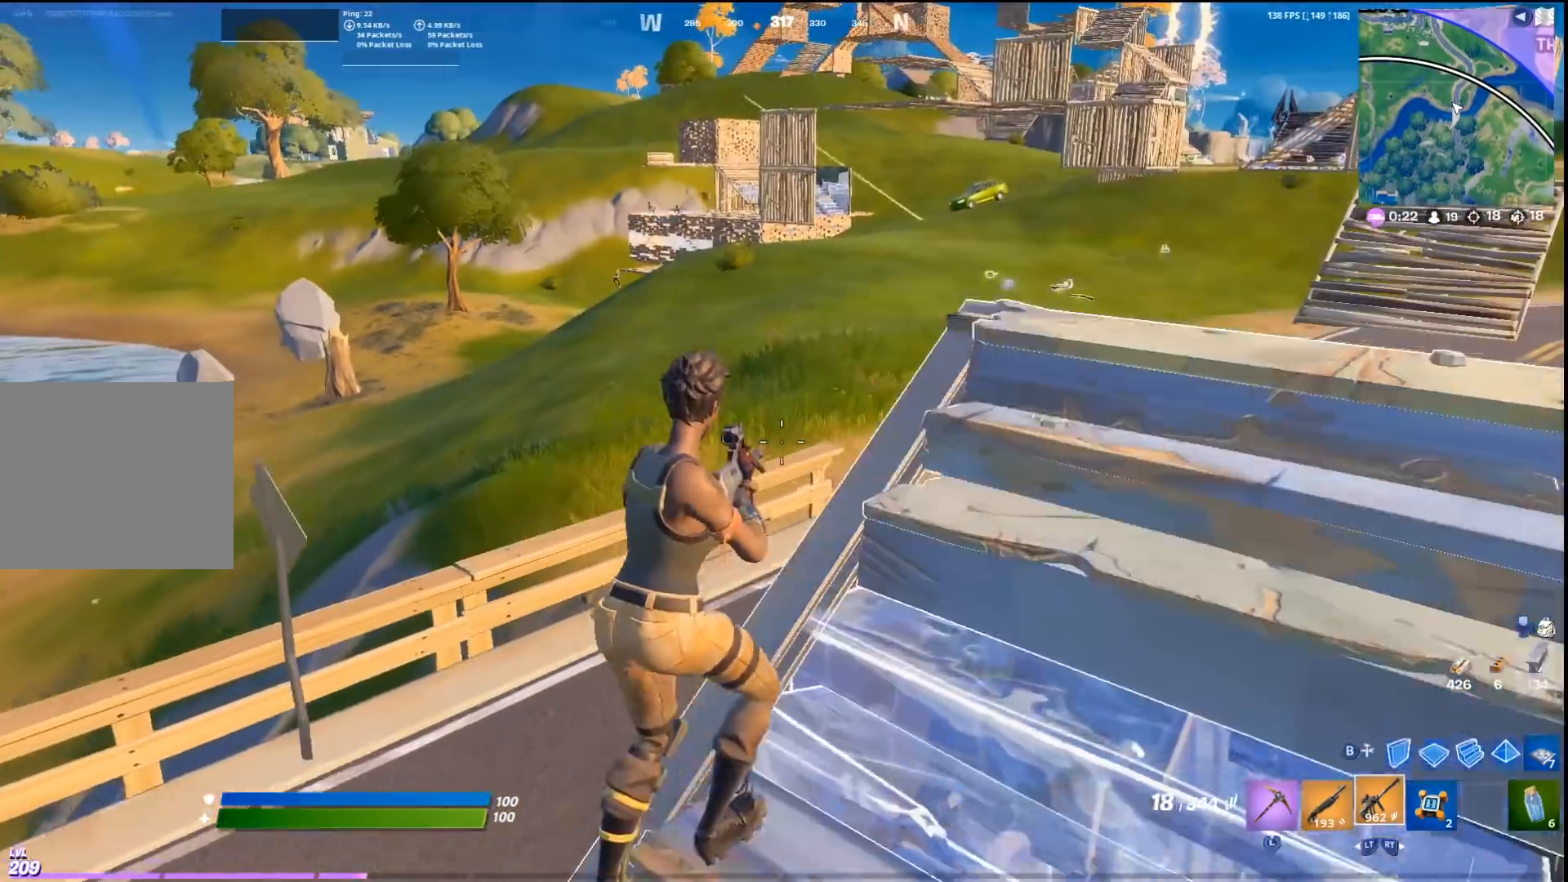
{"buttons": [], "left_stick": "up-right", "right_stick": "center", "events": [[233, "CROSS", "down"], [367, "CROSS", "up"]]}
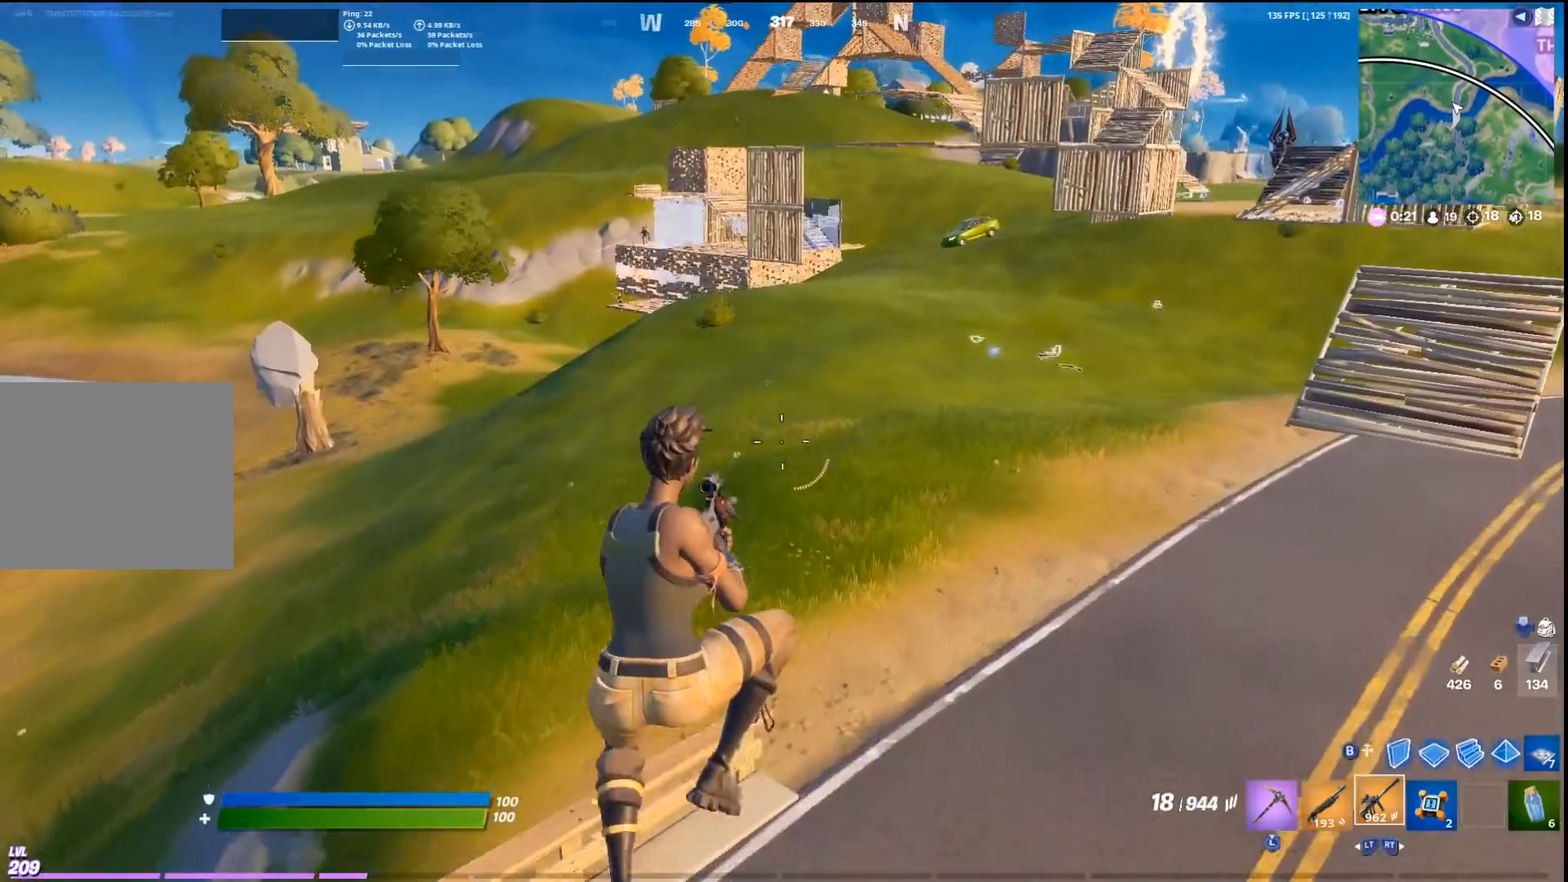
{"buttons": [], "left_stick": "up-right", "right_stick": "right", "events": [[500, "right_stick", "right"]]}
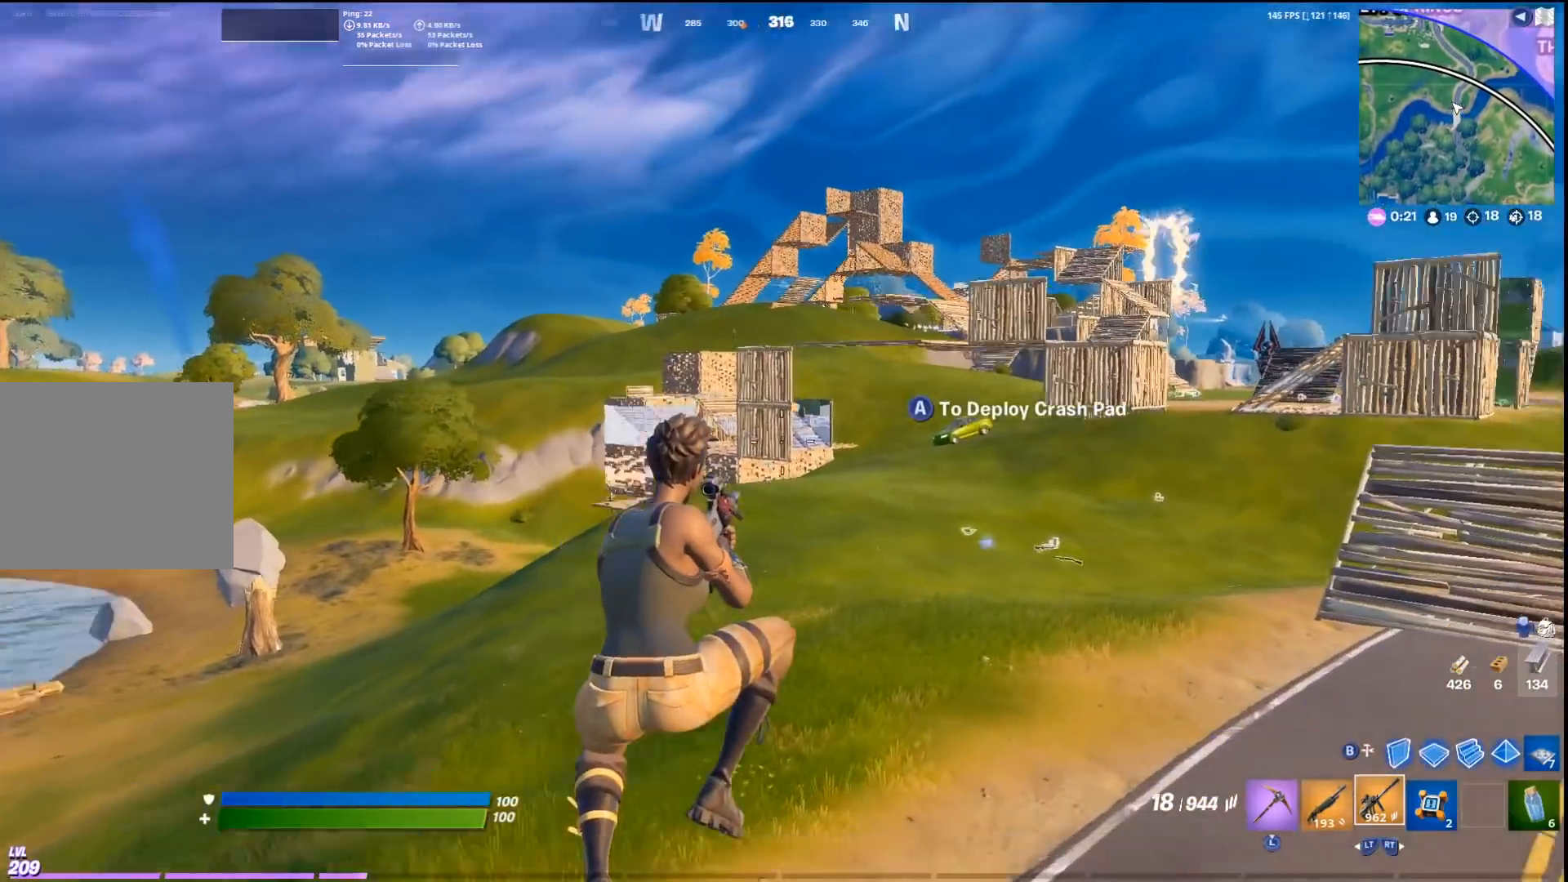
{"buttons": ["CROSS"], "left_stick": "up-right", "right_stick": "center", "events": [[100, "left_stick", "up"], [100, "right_stick", "center"], [333, "left_stick", "up-right"], [467, "CROSS", "down"]]}
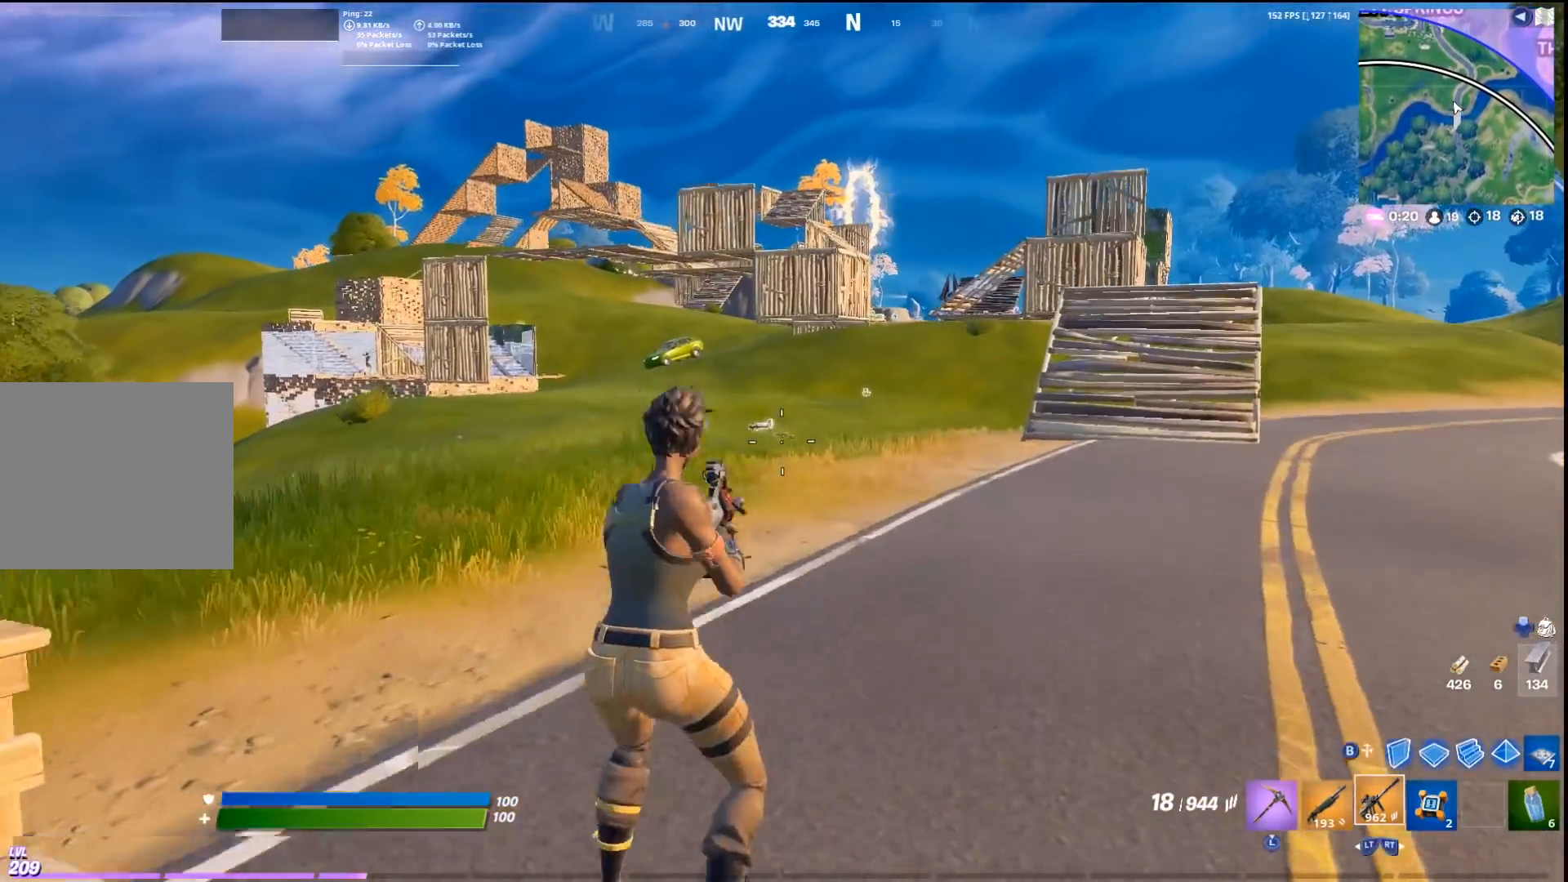
{"buttons": [], "left_stick": "center", "right_stick": "center", "events": [[67, "CROSS", "up"], [400, "left_stick", "center"]]}